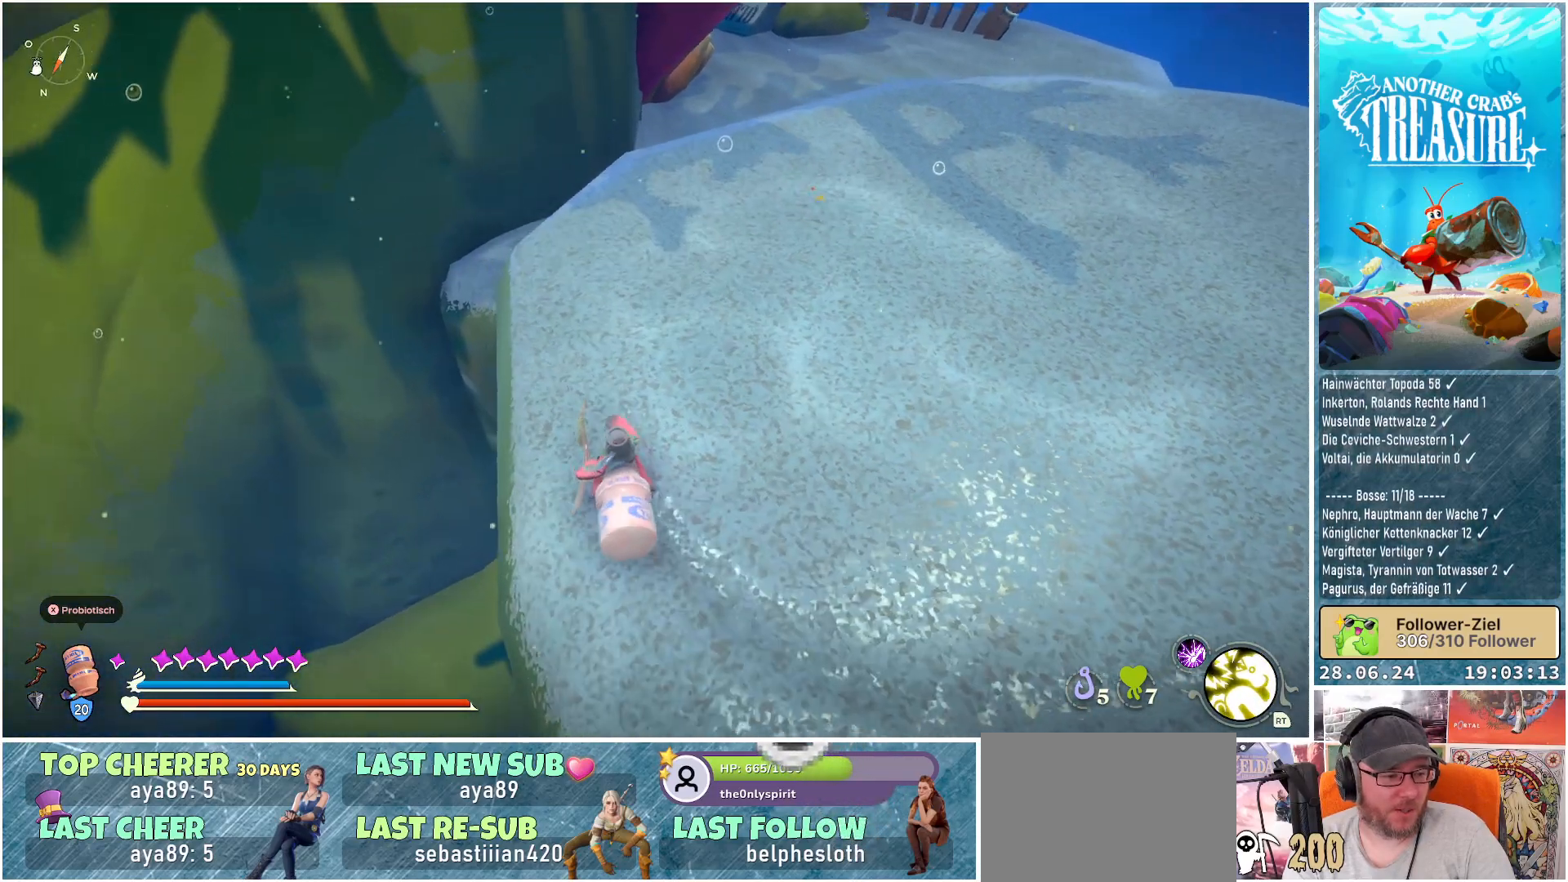
Gameplay with a controller (Xbox layout); each line is a JSON object with the inputs held at the frame after it. "events" lists button and stick changes between this image and that frame as [ms after this image, input, new state], when the widget could be followed in between. Not read: L3.
{"buttons": [], "left_stick": "up", "right_stick": "center", "events": []}
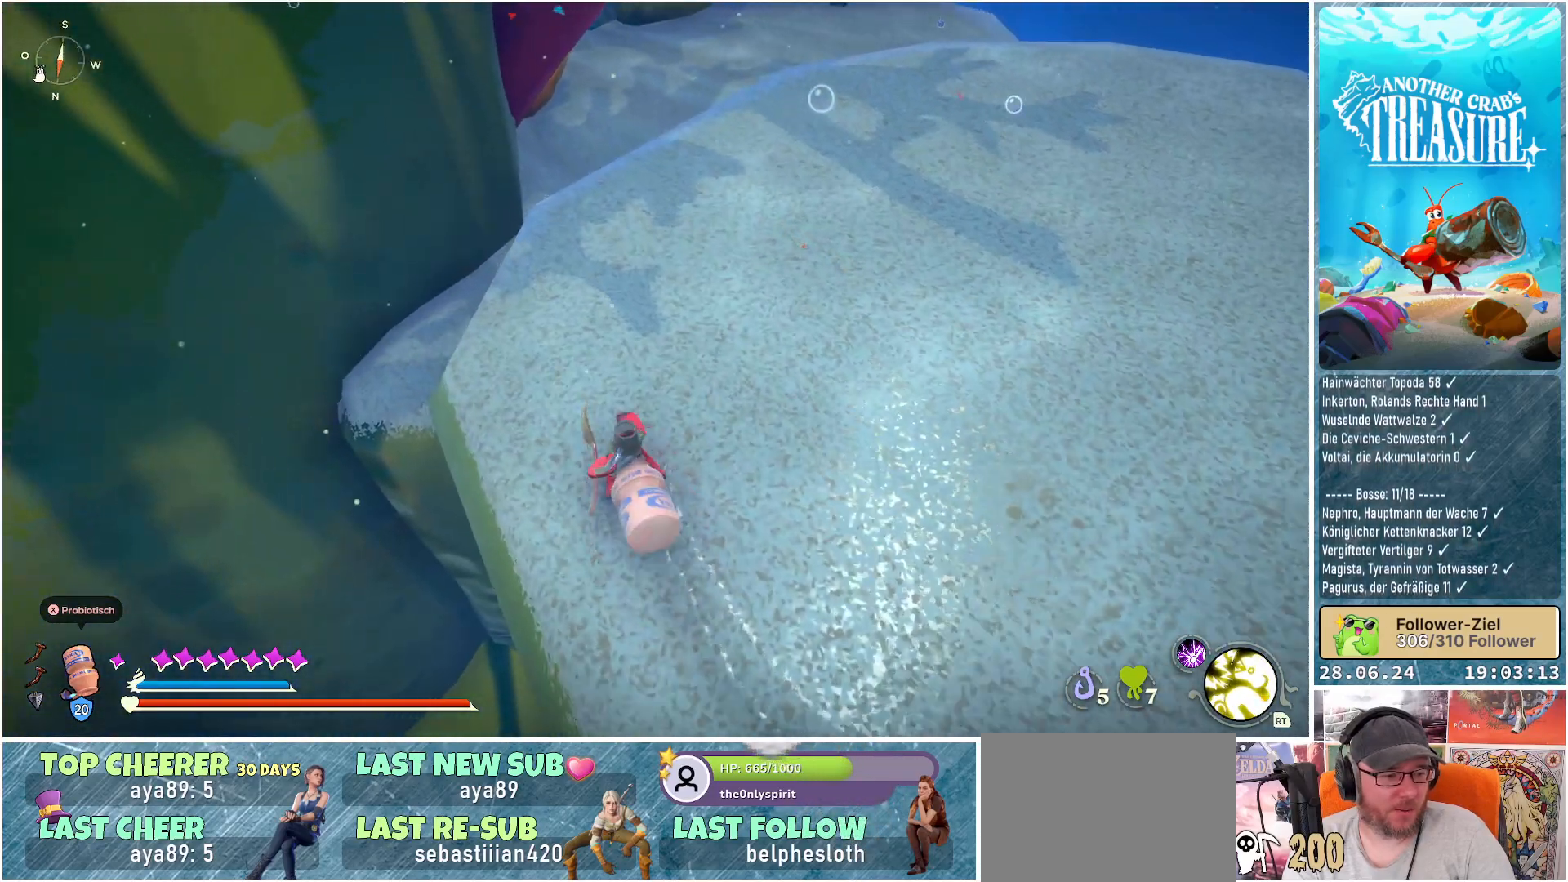
{"buttons": [], "left_stick": "up-left", "right_stick": "right", "events": [[333, "left_stick", "up-left"], [433, "right_stick", "right"]]}
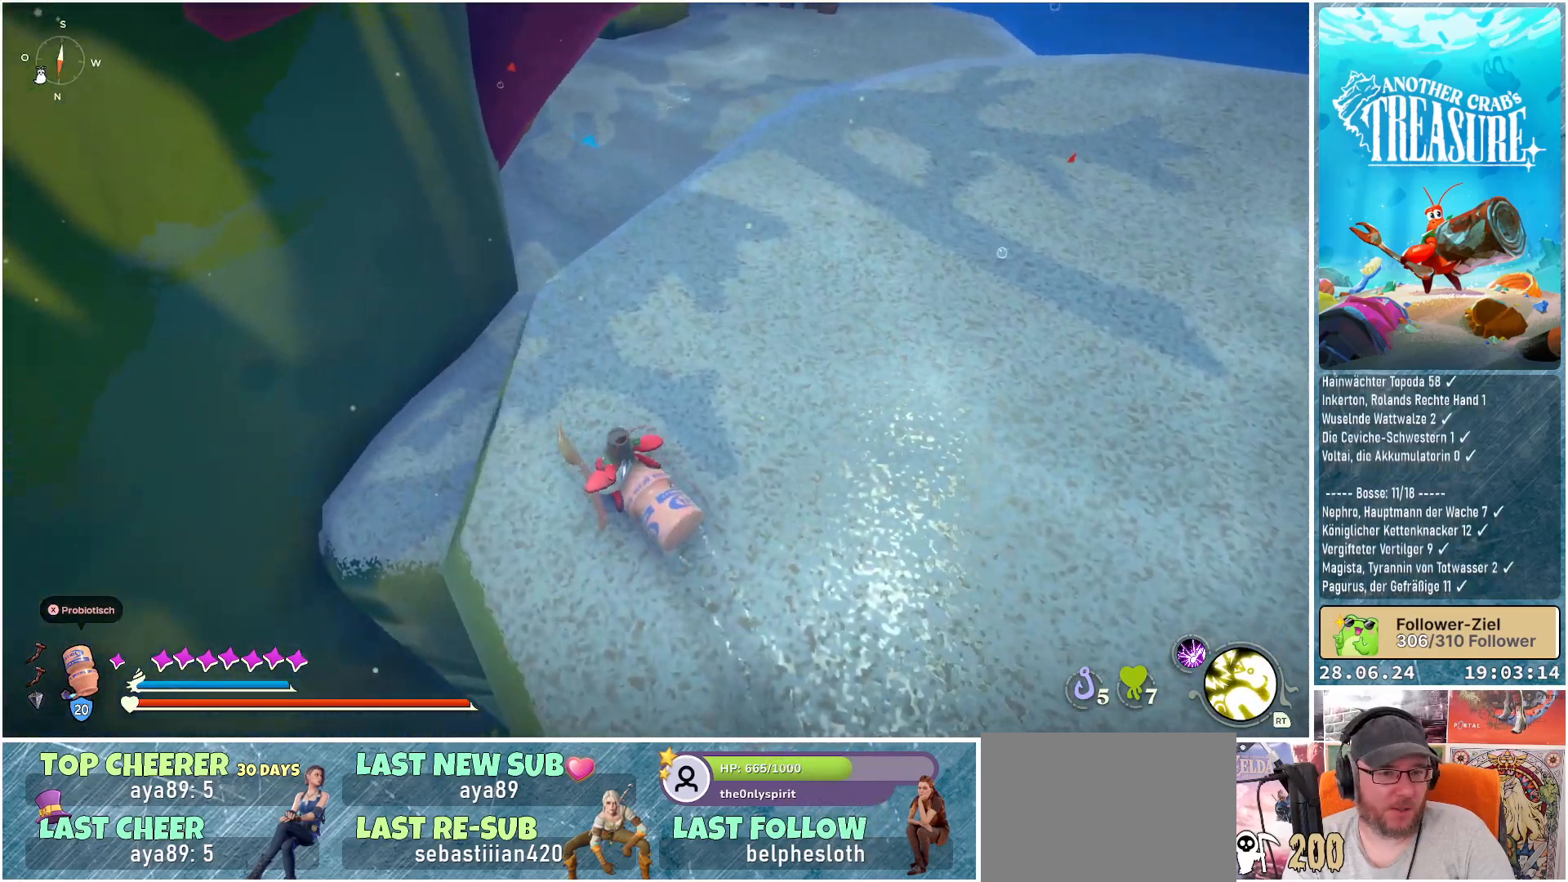
{"buttons": [], "left_stick": "center", "right_stick": "up-right", "events": [[117, "left_stick", "up"], [367, "left_stick", "center"], [400, "right_stick", "up-right"]]}
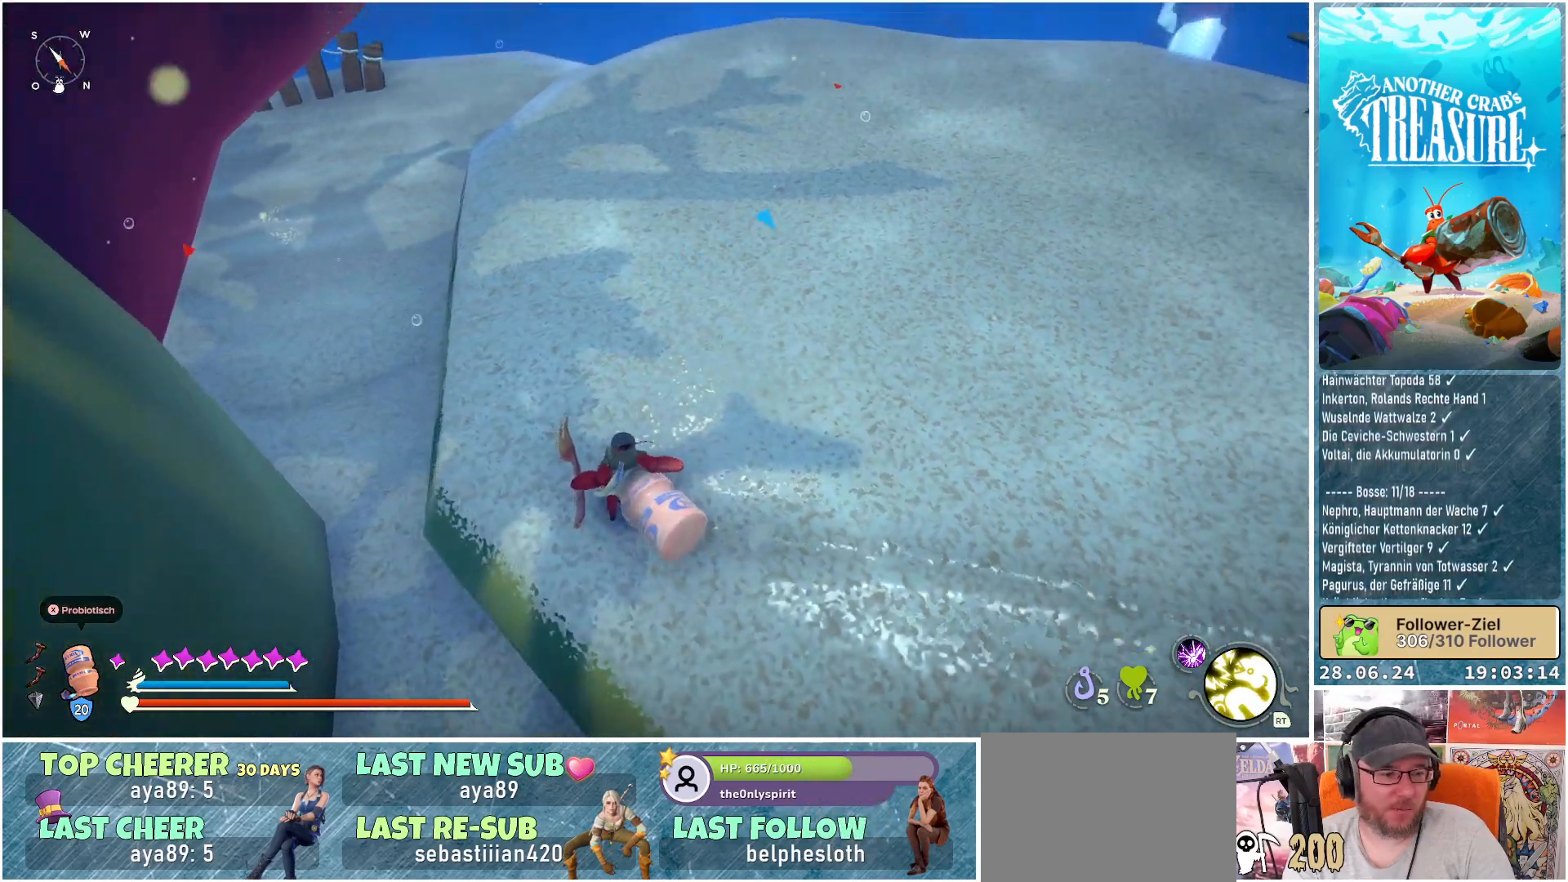
{"buttons": [], "left_stick": "up-left", "right_stick": "left", "events": [[83, "right_stick", "center"], [250, "left_stick", "left"], [350, "left_stick", "up-left"], [450, "right_stick", "left"]]}
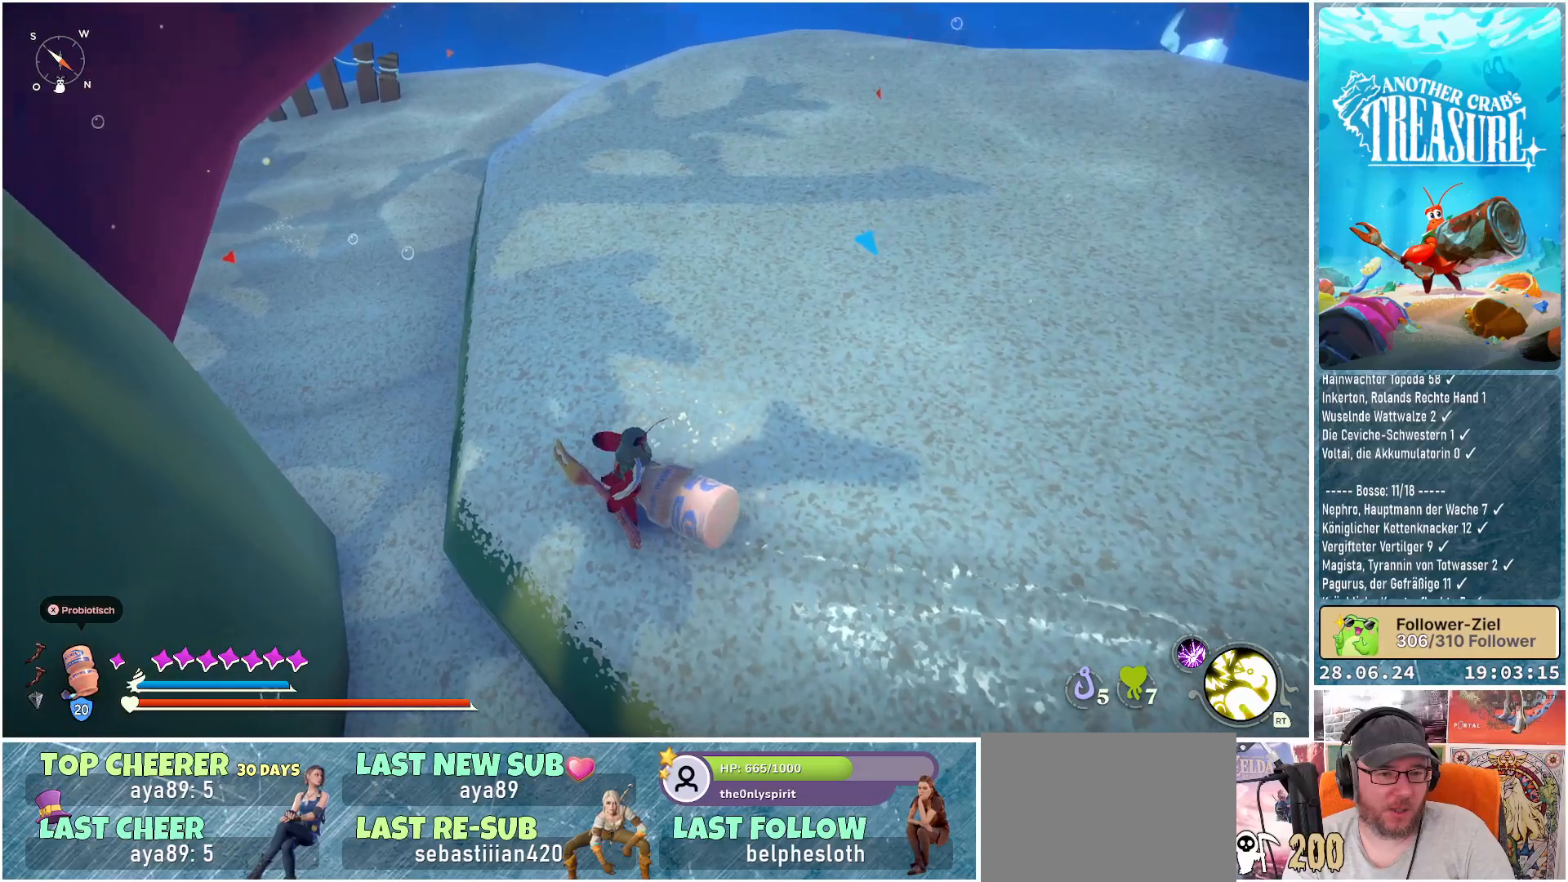
{"buttons": [], "left_stick": "up", "right_stick": "center", "events": [[250, "right_stick", "center"], [367, "left_stick", "up"]]}
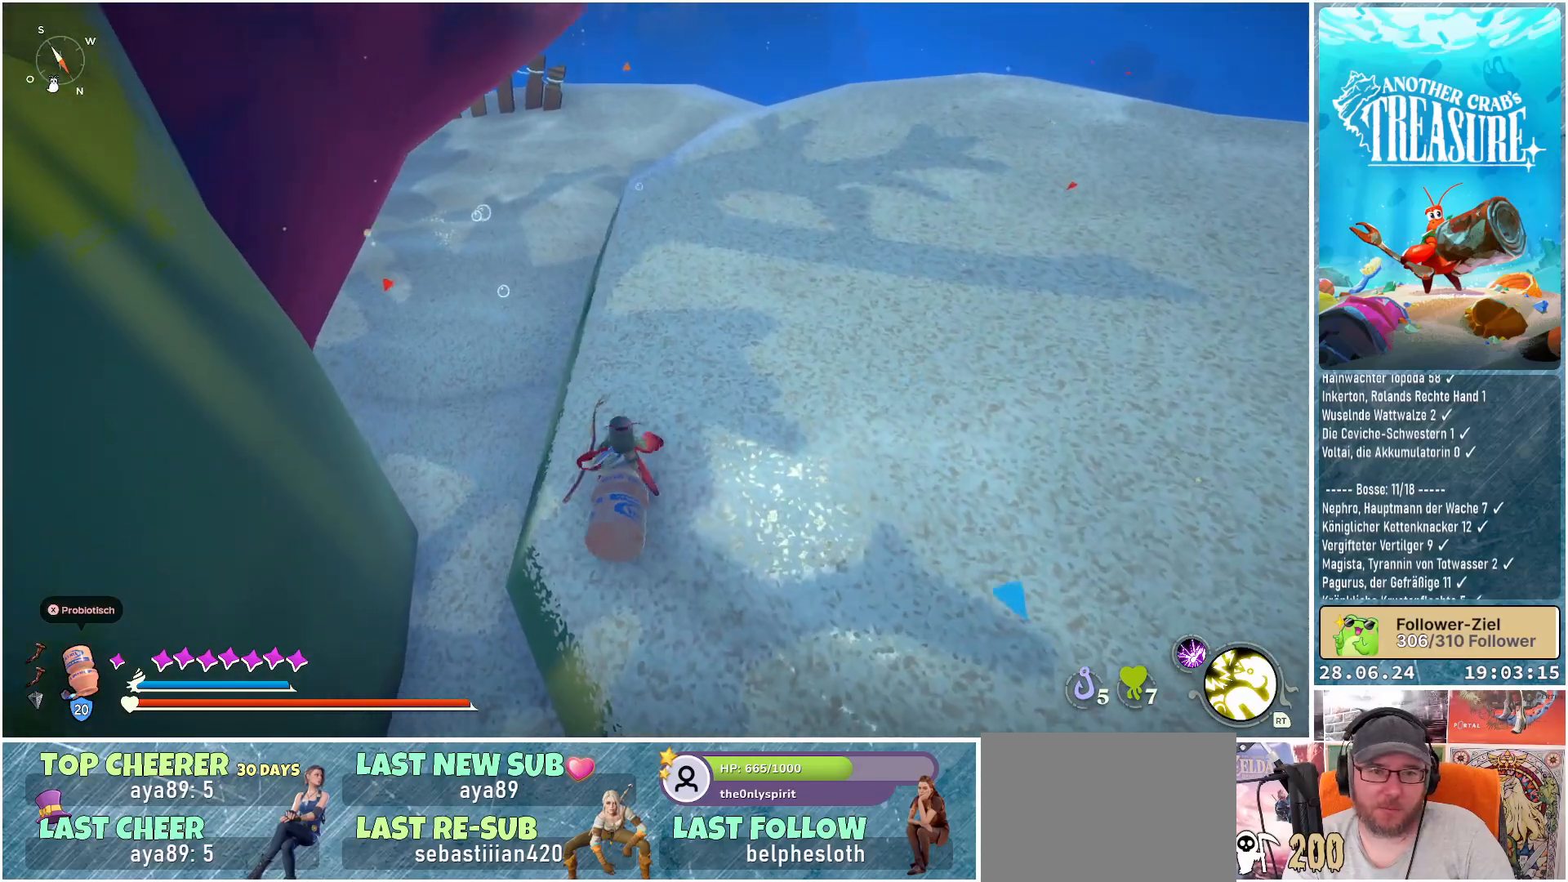
{"buttons": [], "left_stick": "up-right", "right_stick": "center", "events": [[33, "left_stick", "up-right"], [67, "right_stick", "left"], [417, "right_stick", "center"]]}
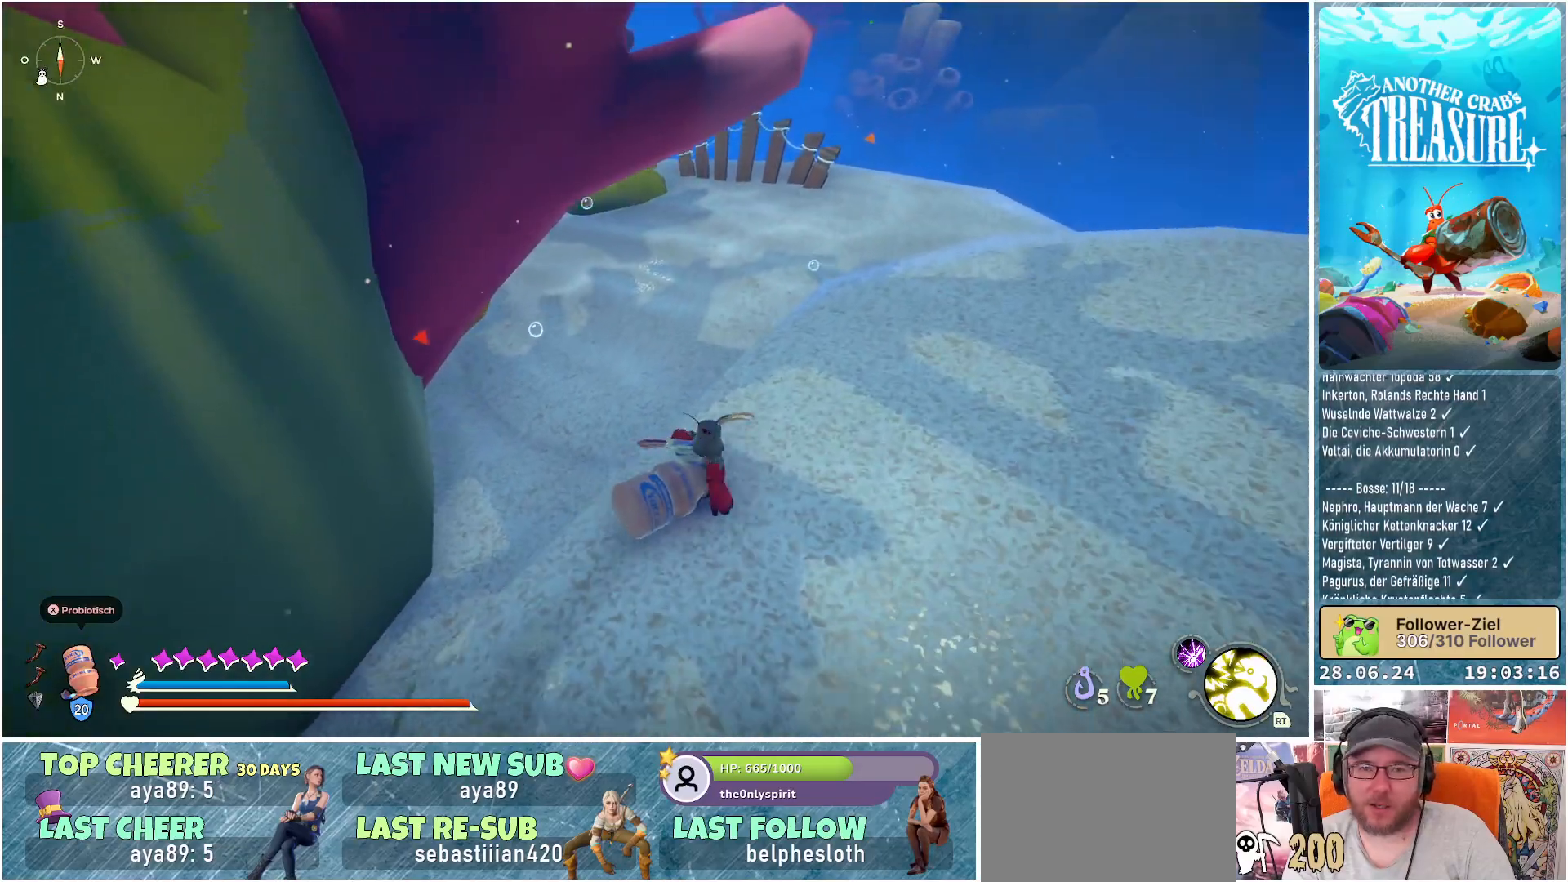
{"buttons": [], "left_stick": "up-right", "right_stick": "left", "events": [[117, "right_stick", "right"], [183, "right_stick", "up-right"], [333, "right_stick", "center"], [450, "right_stick", "left"]]}
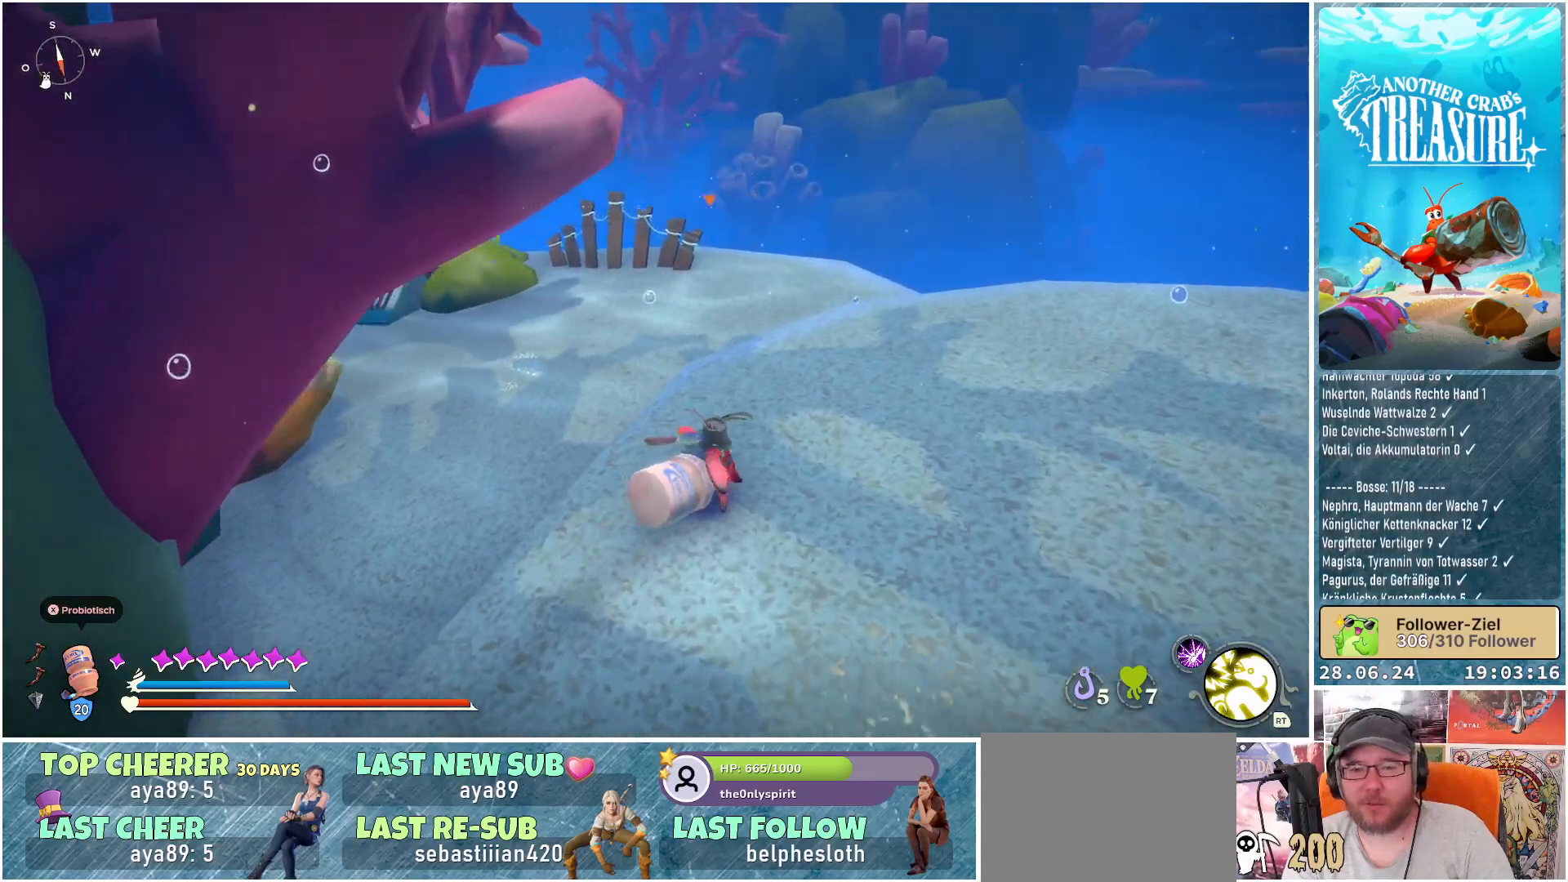
{"buttons": [], "left_stick": "up-right", "right_stick": "right", "events": [[50, "right_stick", "center"], [150, "right_stick", "right"]]}
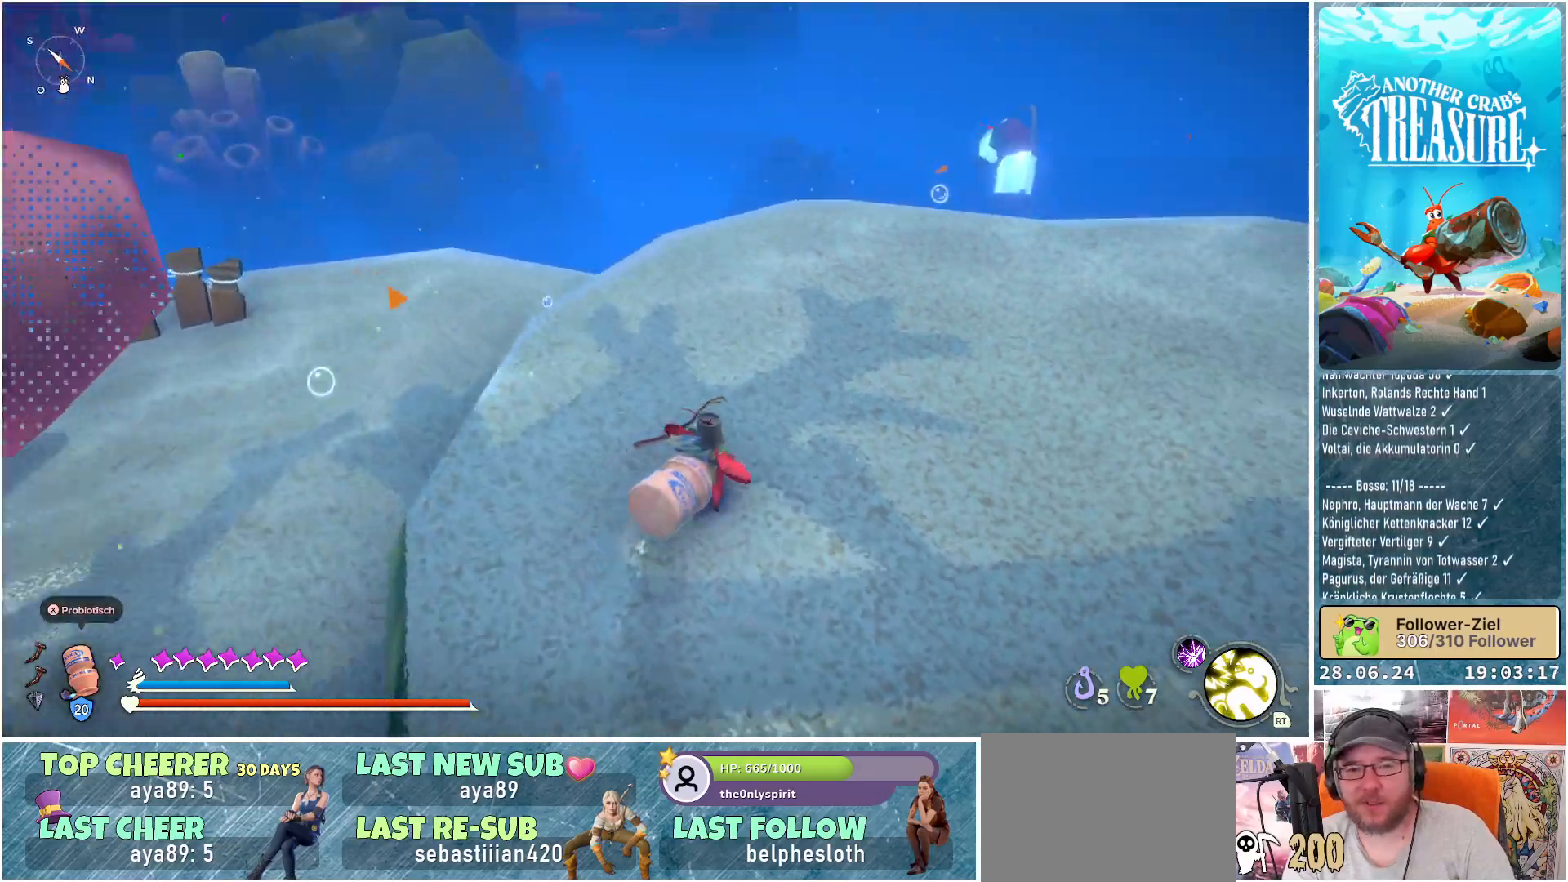
{"buttons": [], "left_stick": "up-left", "right_stick": "up", "events": [[17, "right_stick", "down-right"], [33, "left_stick", "up"], [200, "right_stick", "right"], [217, "left_stick", "up-left"], [317, "right_stick", "center"], [500, "right_stick", "up"]]}
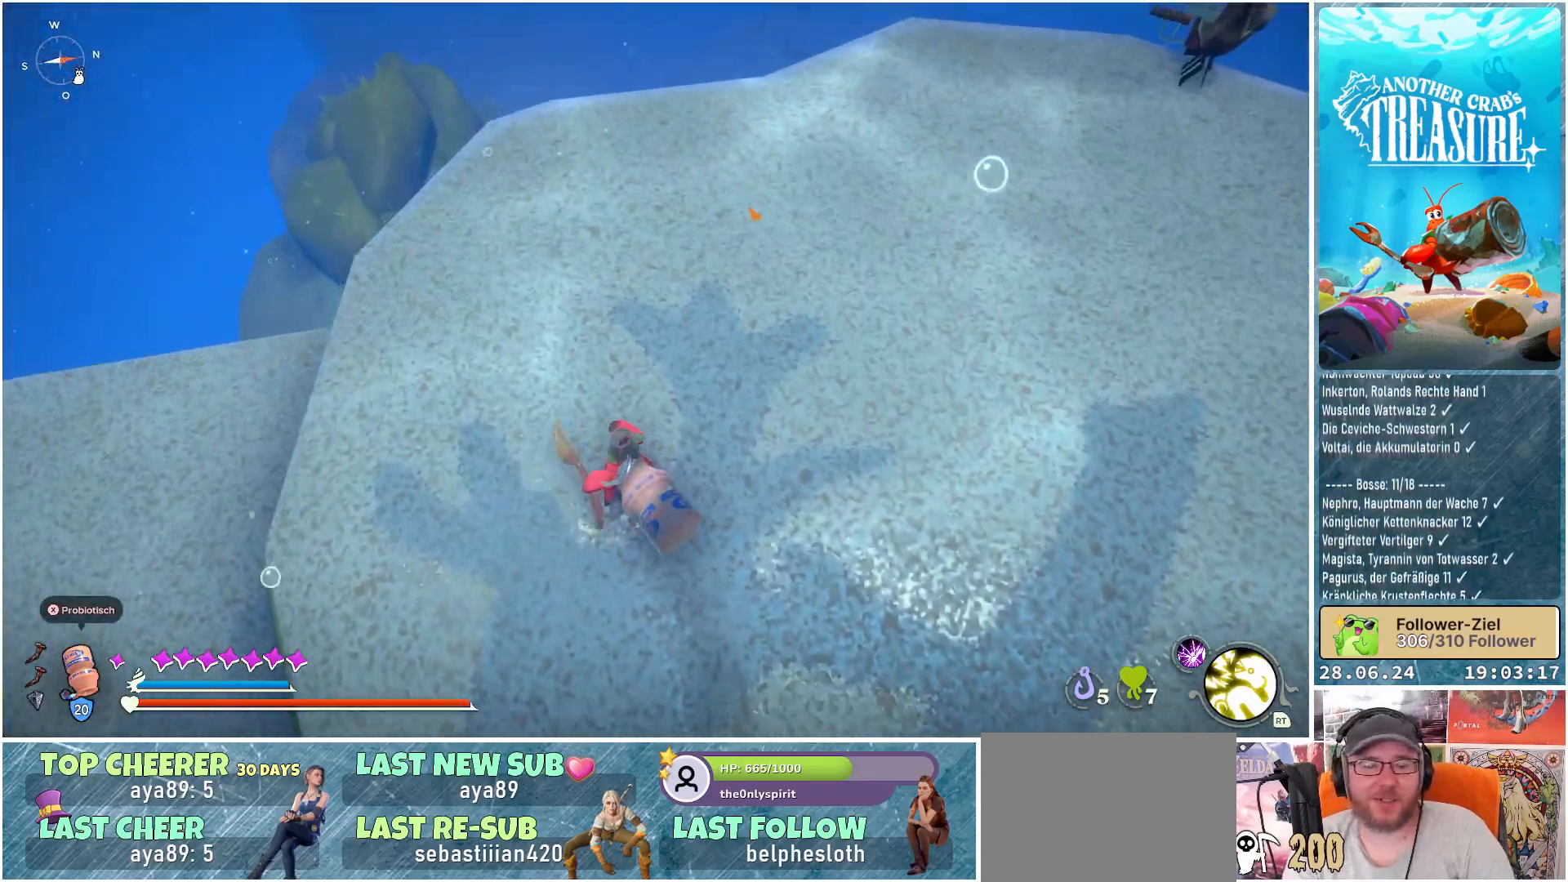
{"buttons": [], "left_stick": "up-left", "right_stick": "right", "events": [[183, "right_stick", "center"], [483, "right_stick", "right"]]}
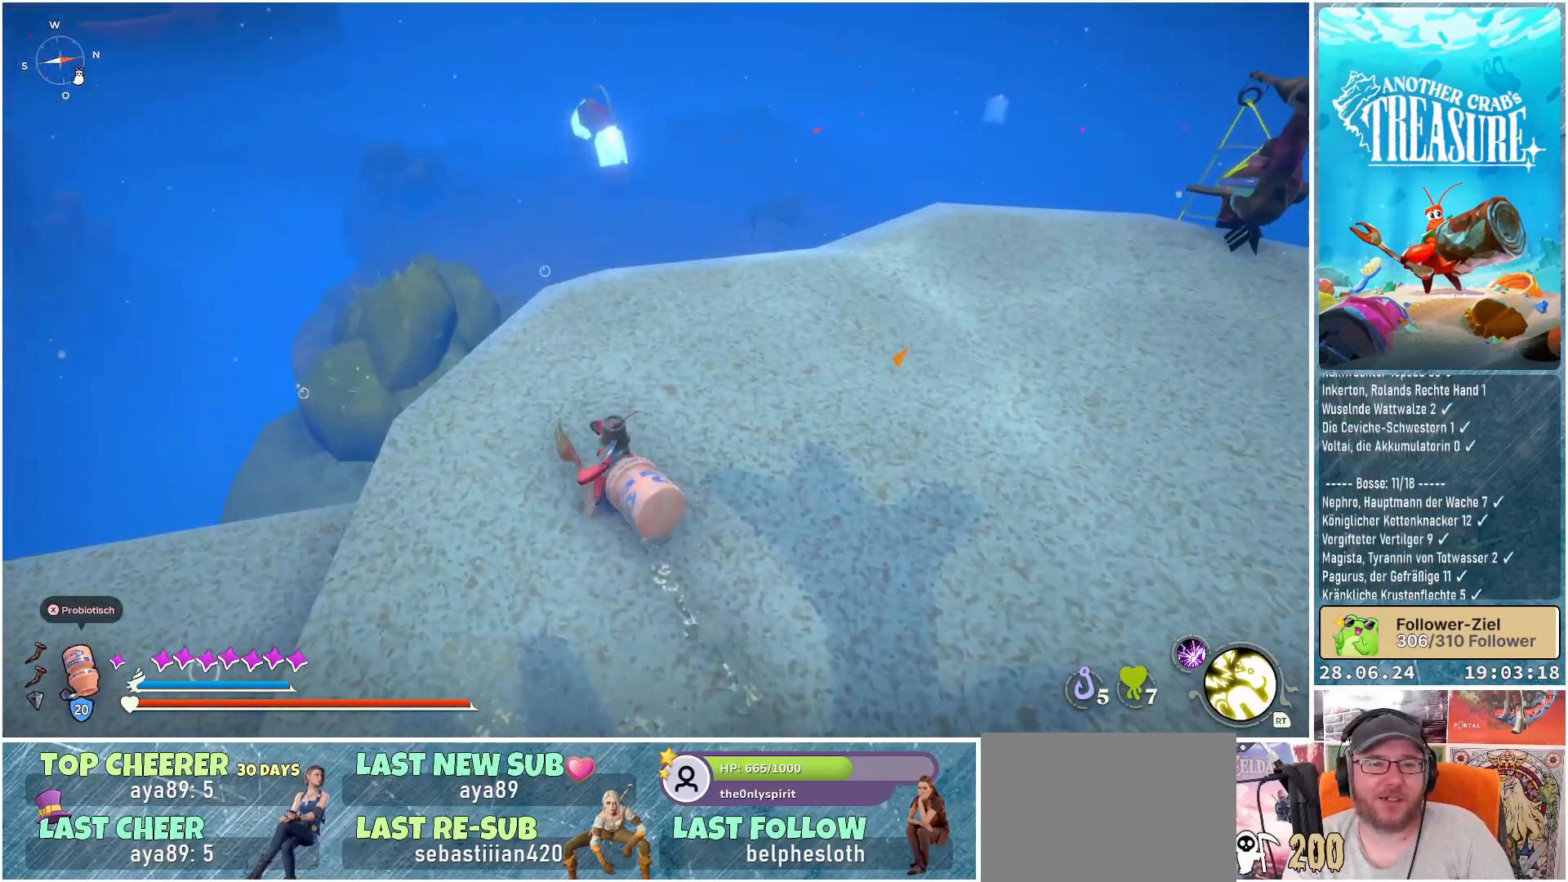
{"buttons": [], "left_stick": "up-left", "right_stick": "right", "events": []}
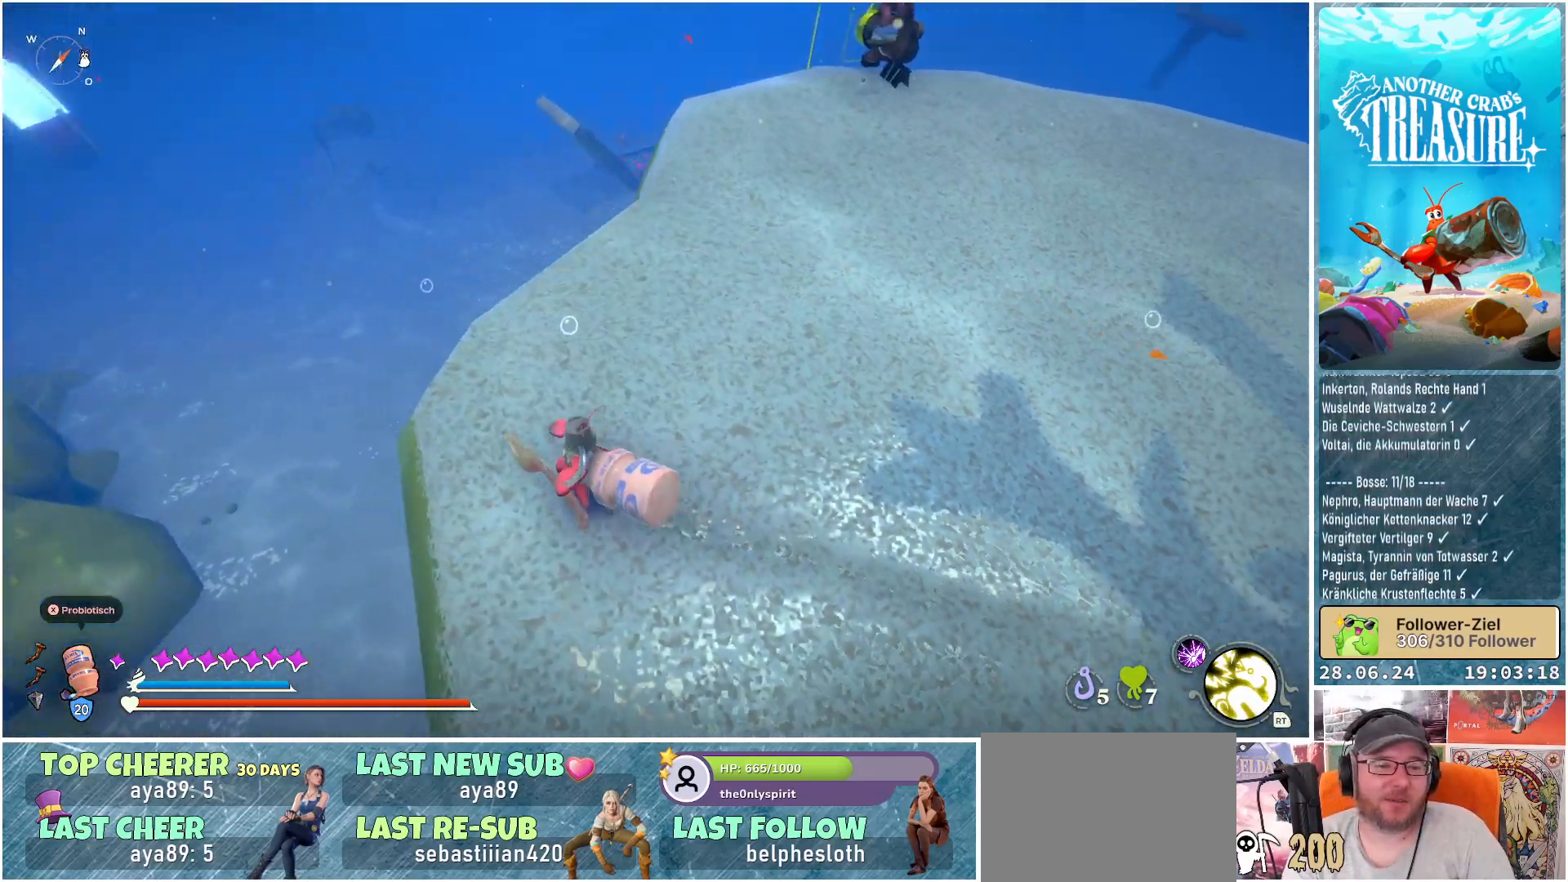
{"buttons": [], "left_stick": "right", "right_stick": "right", "events": [[167, "left_stick", "center"], [417, "left_stick", "right"]]}
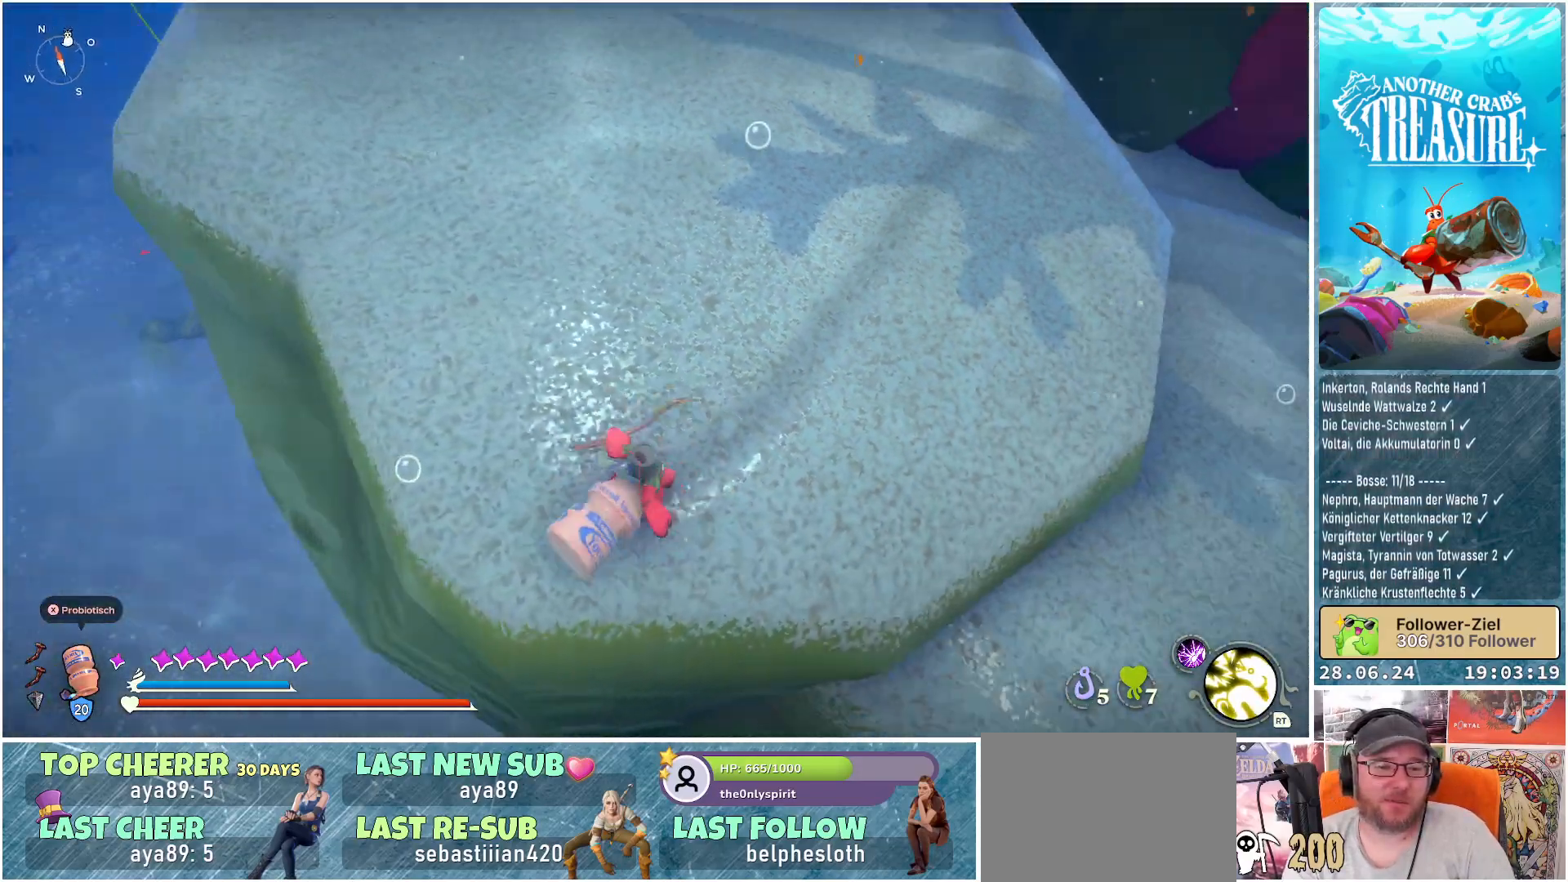
{"buttons": [], "left_stick": "up", "right_stick": "up-right", "events": [[33, "left_stick", "up-right"], [283, "left_stick", "up"], [417, "right_stick", "up-right"]]}
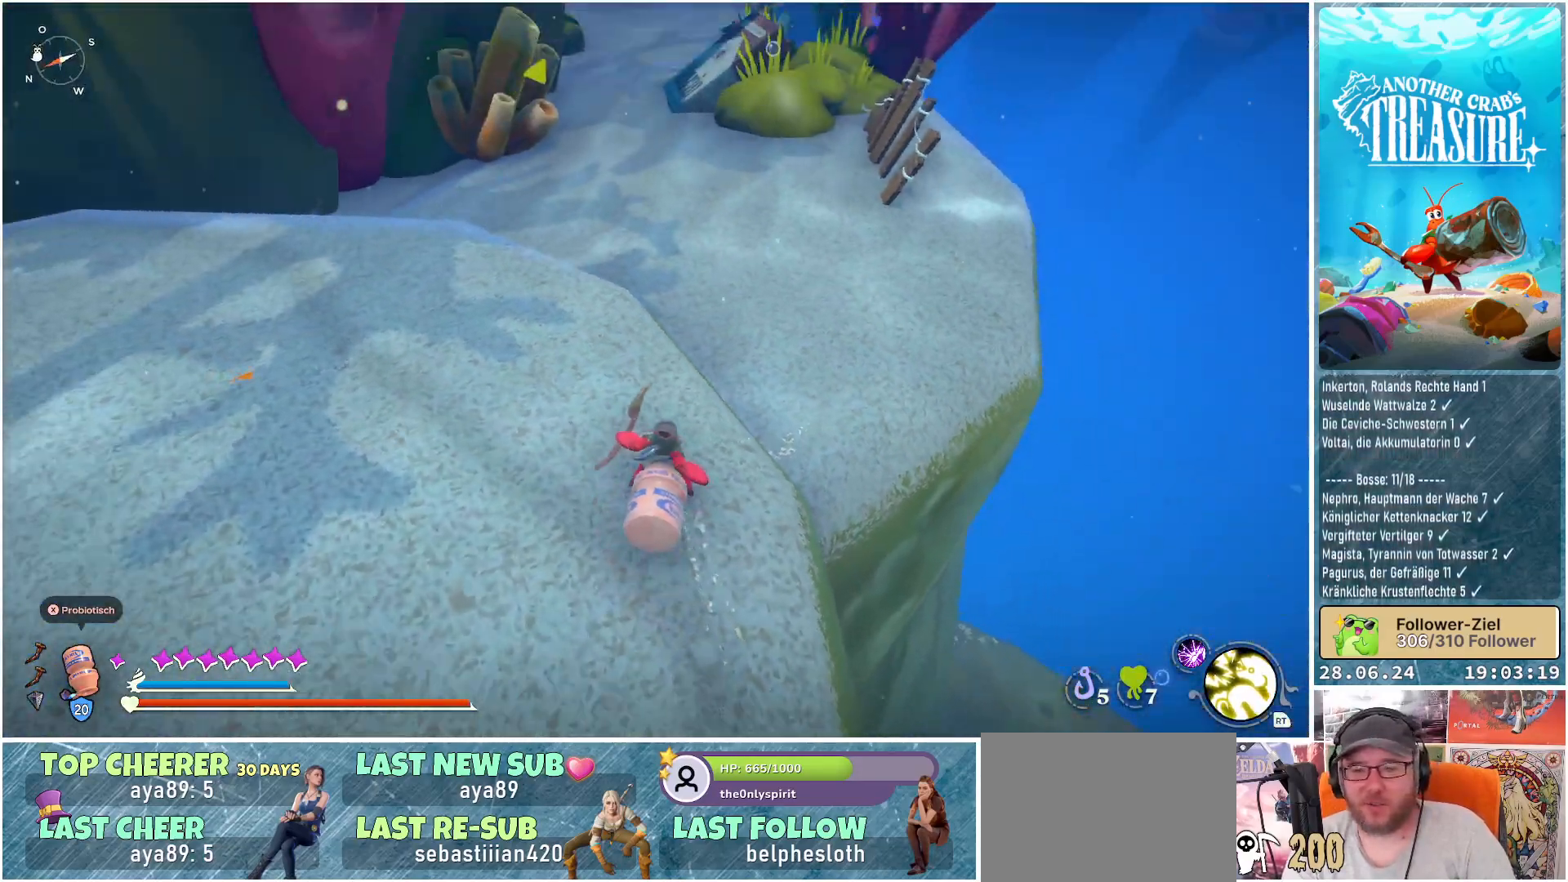
{"buttons": ["A"], "left_stick": "up", "right_stick": "center", "events": [[133, "right_stick", "center"], [317, "A", "down"]]}
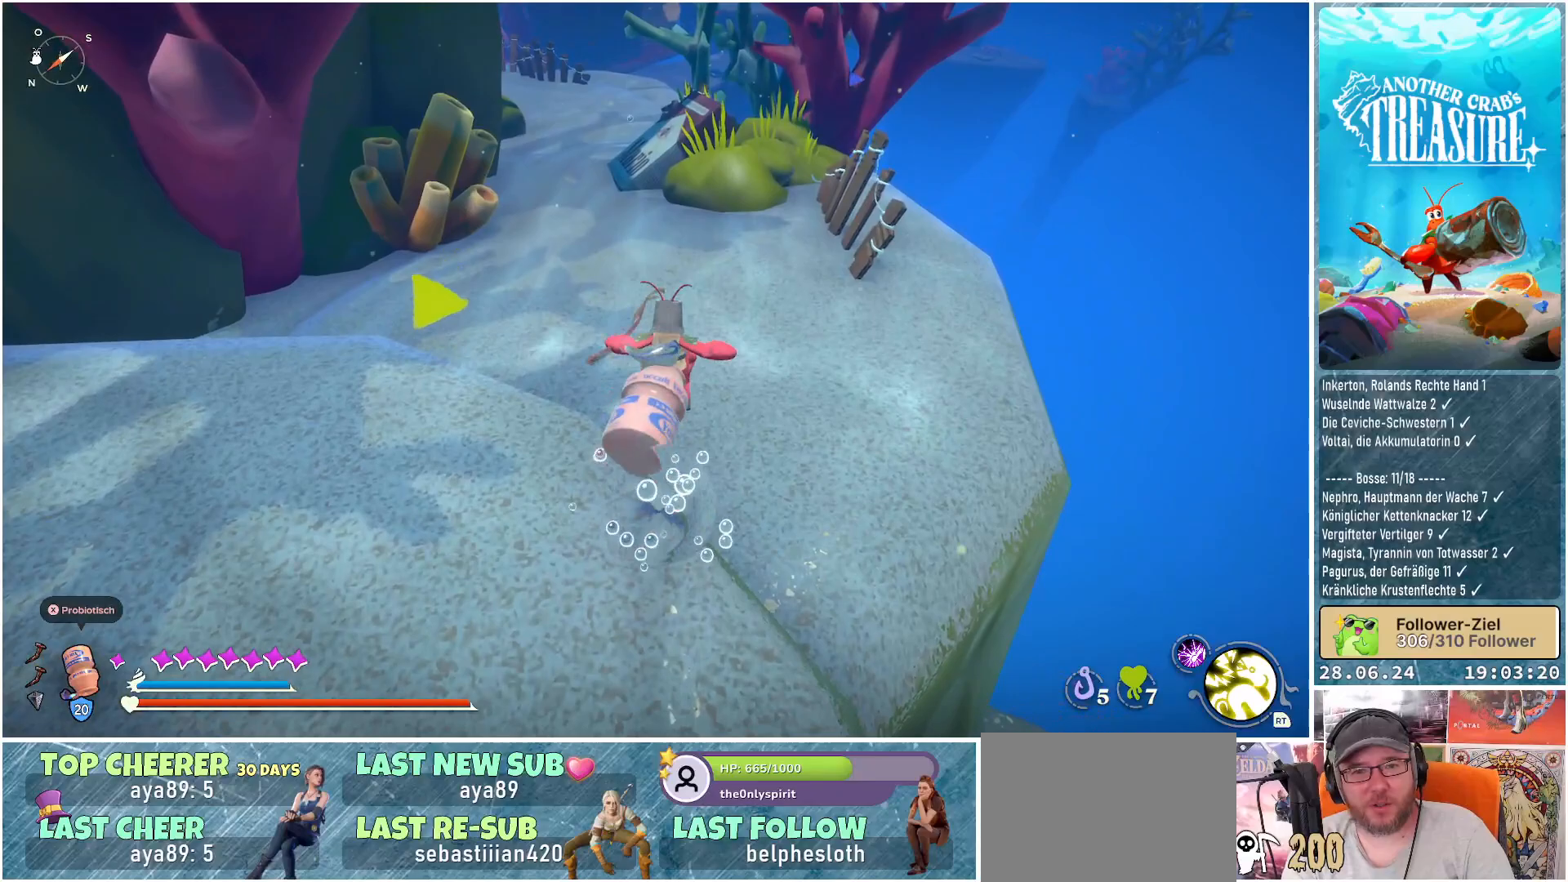
{"buttons": [], "left_stick": "up", "right_stick": "center", "events": [[250, "A", "up"]]}
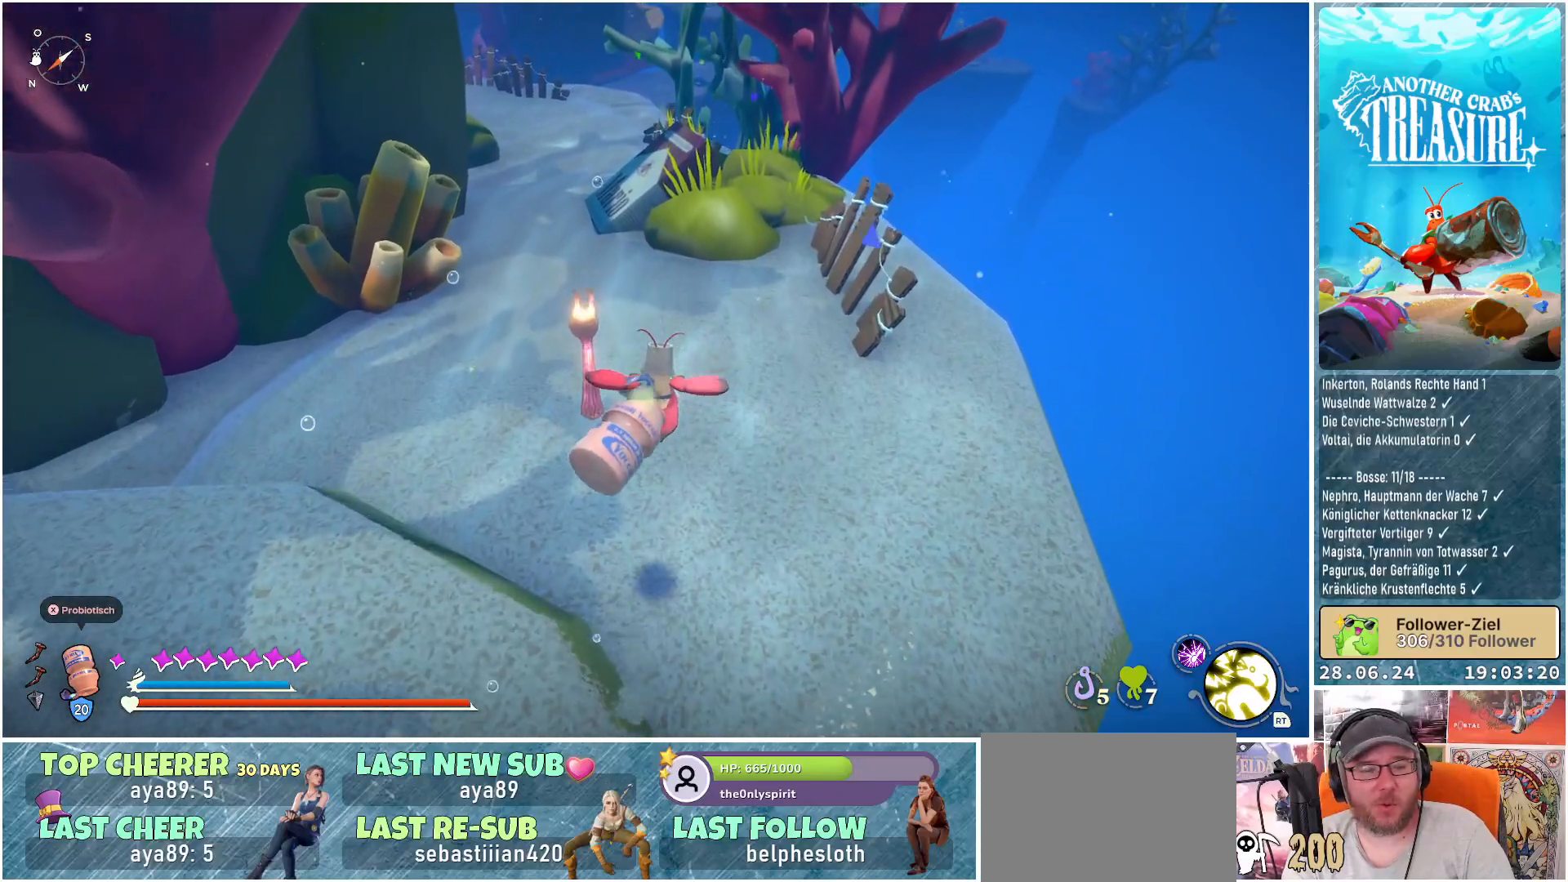
{"buttons": [], "left_stick": "up-left", "right_stick": "center", "events": [[33, "left_stick", "up-left"]]}
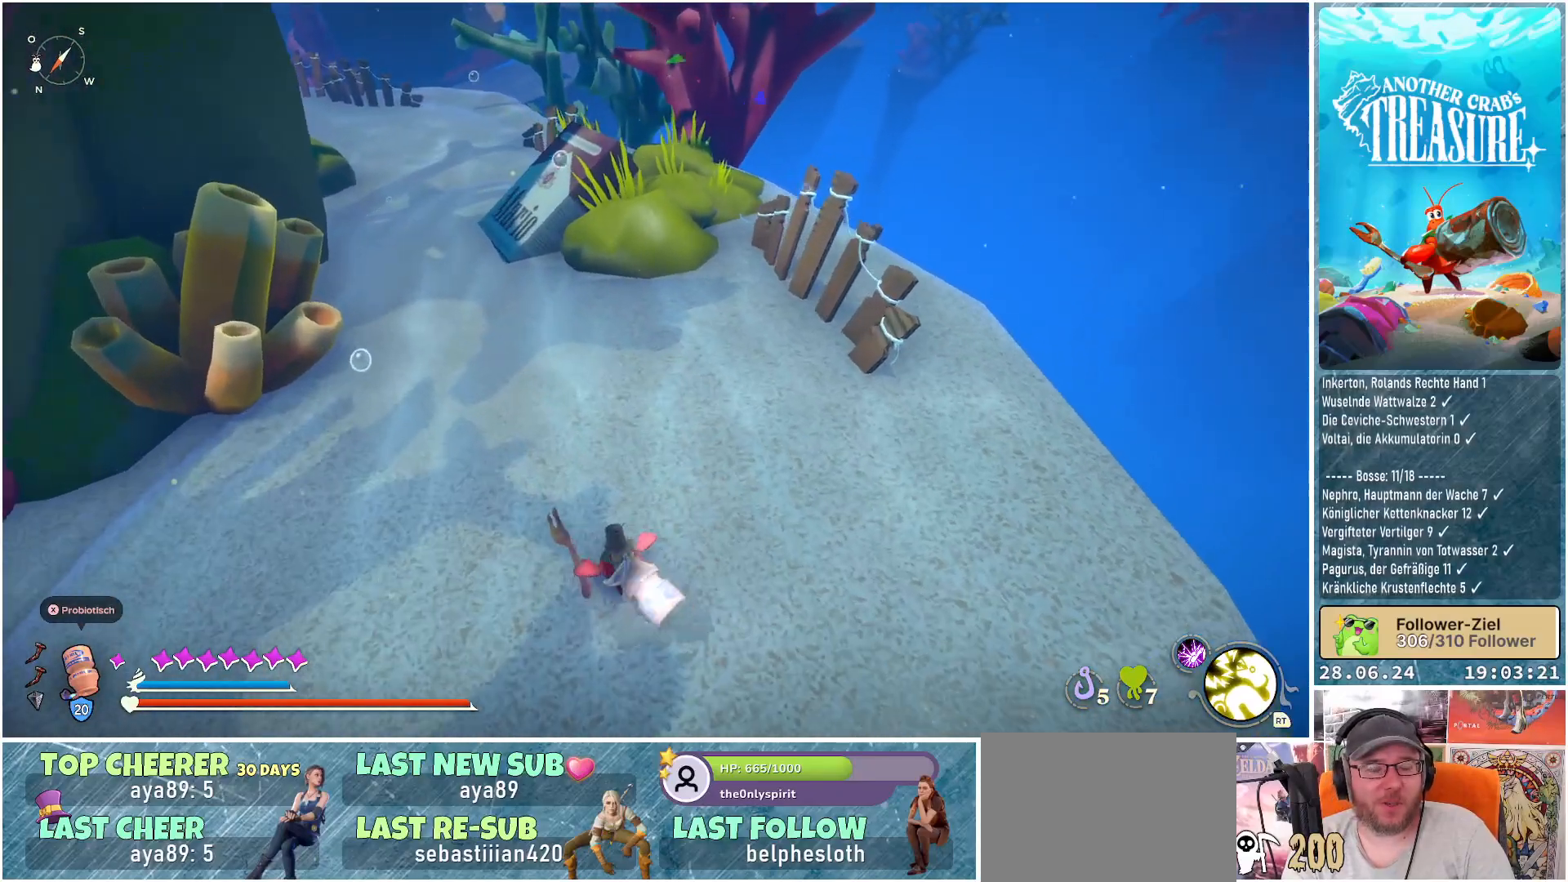
{"buttons": [], "left_stick": "up-left", "right_stick": "center", "events": []}
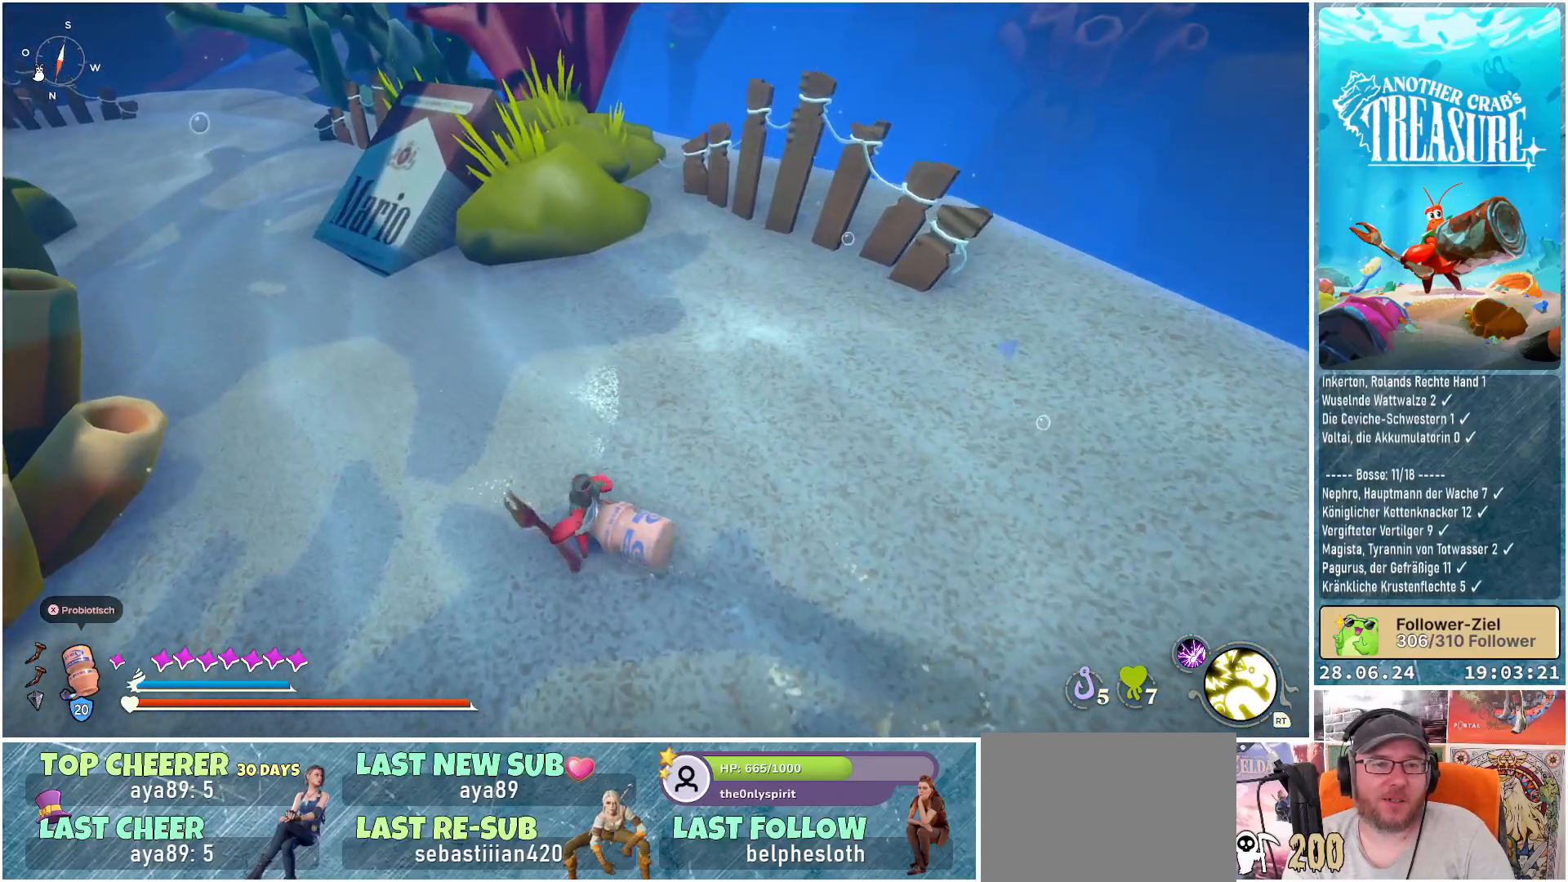
{"buttons": [], "left_stick": "up-left", "right_stick": "center", "events": [[100, "right_stick", "right"], [450, "right_stick", "center"]]}
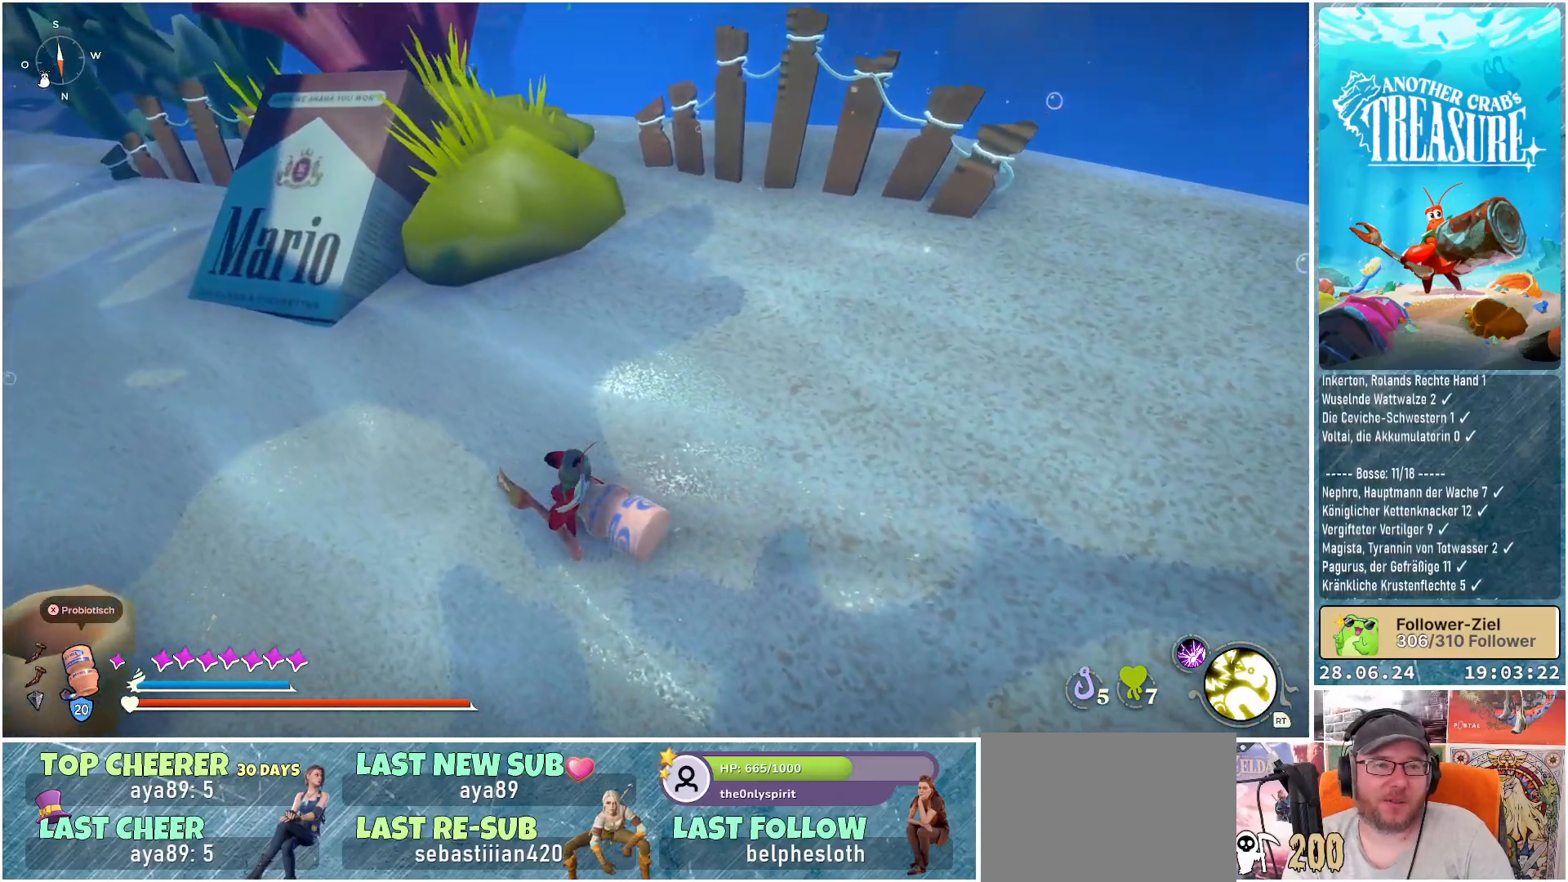
{"buttons": [], "left_stick": "up-left", "right_stick": "center", "events": []}
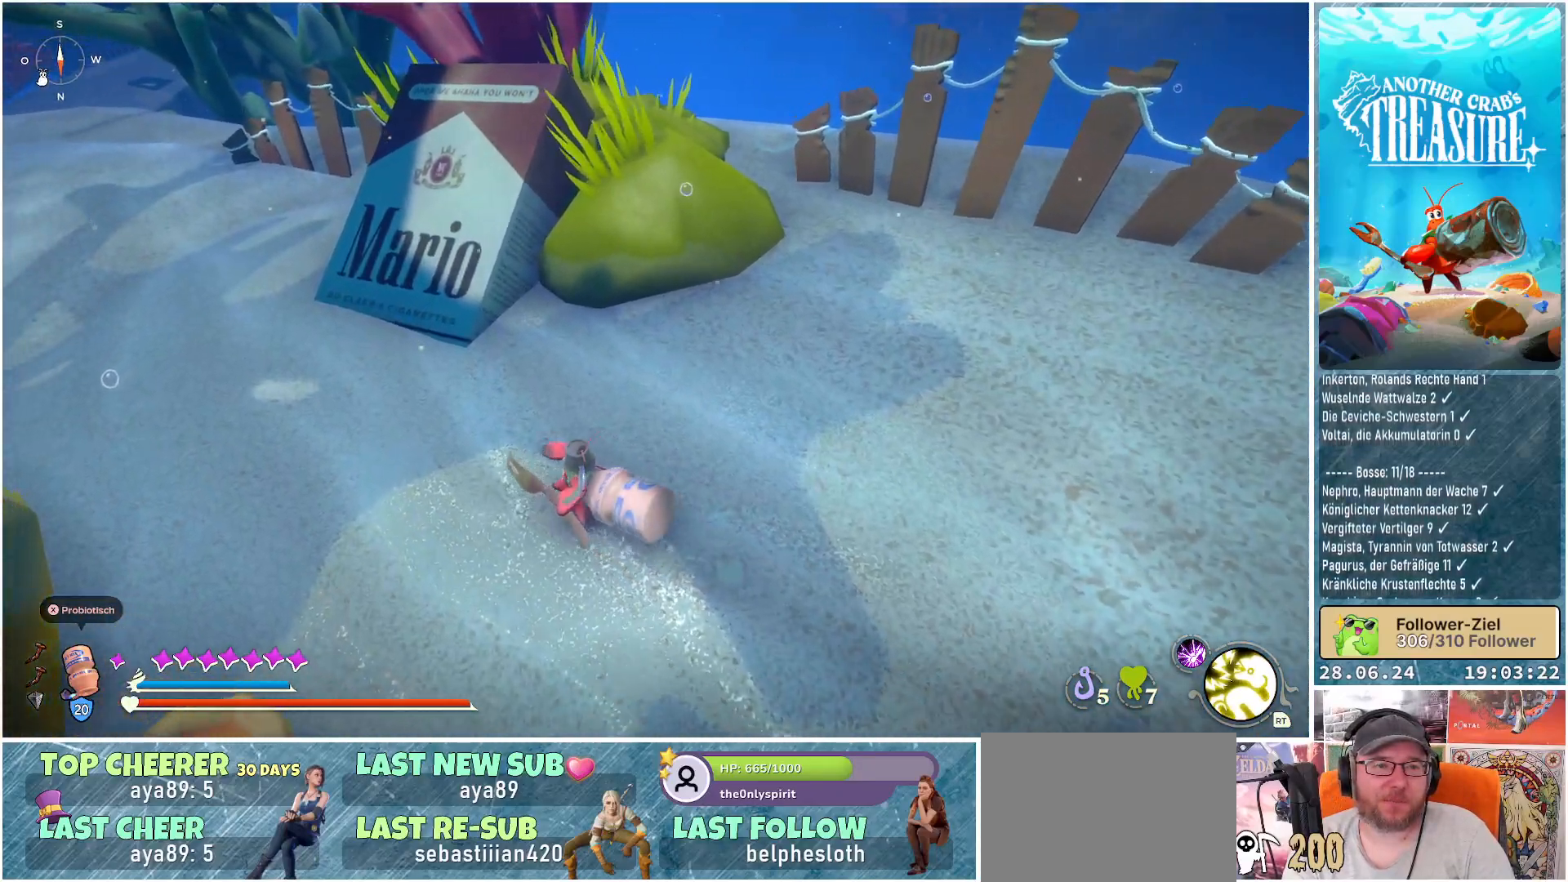
{"buttons": [], "left_stick": "up", "right_stick": "center", "events": [[283, "left_stick", "up"], [333, "A", "down"], [467, "A", "up"]]}
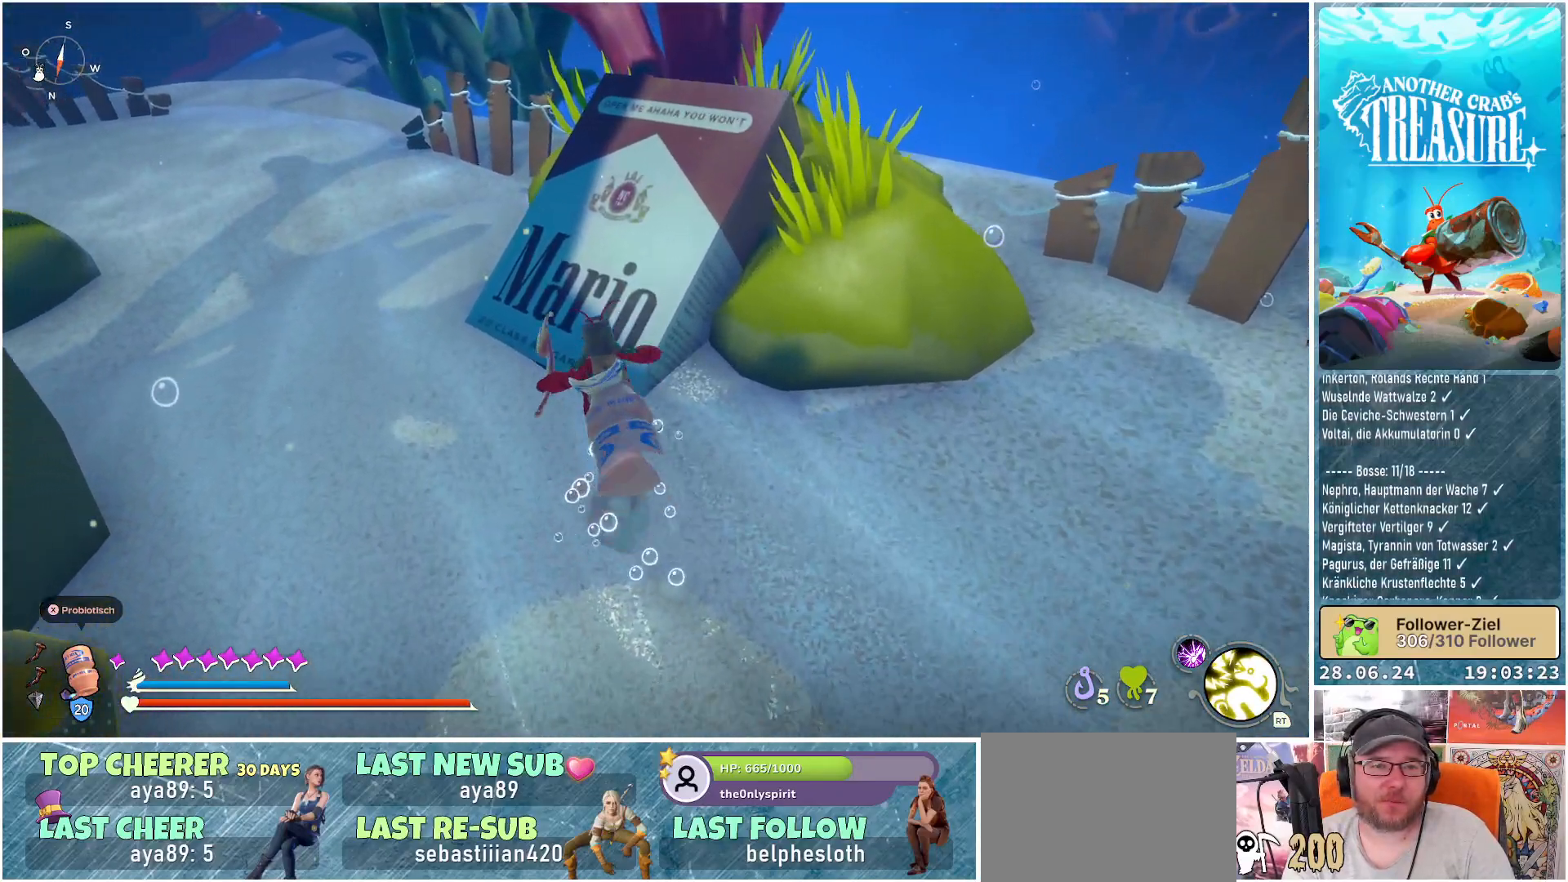
{"buttons": [], "left_stick": "center", "right_stick": "center", "events": [[117, "left_stick", "up-right"], [217, "right_stick", "right"], [467, "left_stick", "center"], [483, "right_stick", "center"]]}
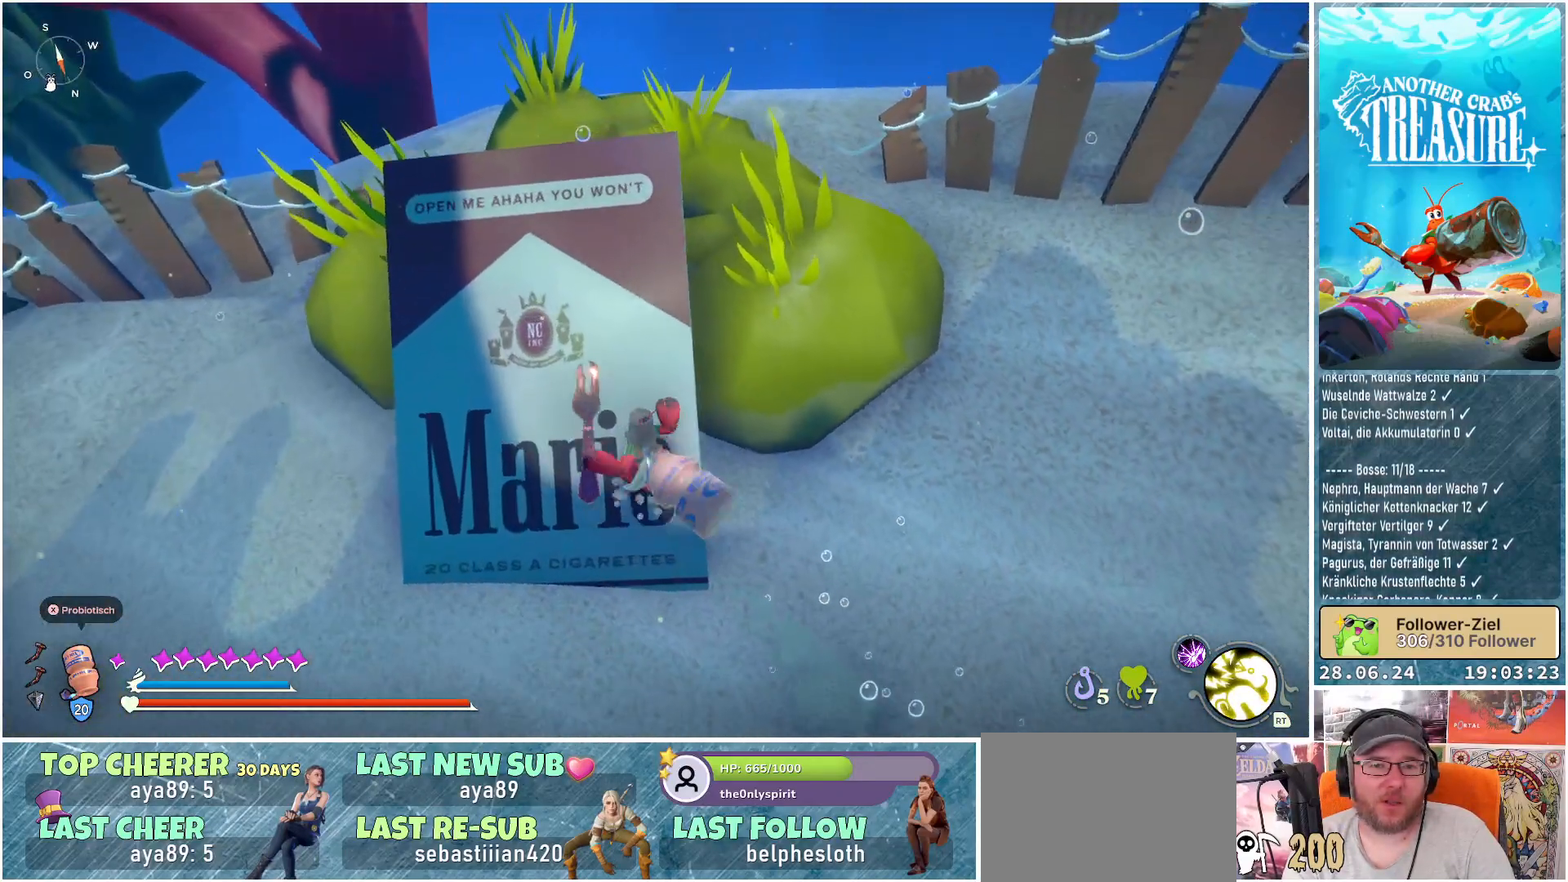
{"buttons": [], "left_stick": "center", "right_stick": "center", "events": [[67, "left_stick", "up-left"], [200, "left_stick", "center"]]}
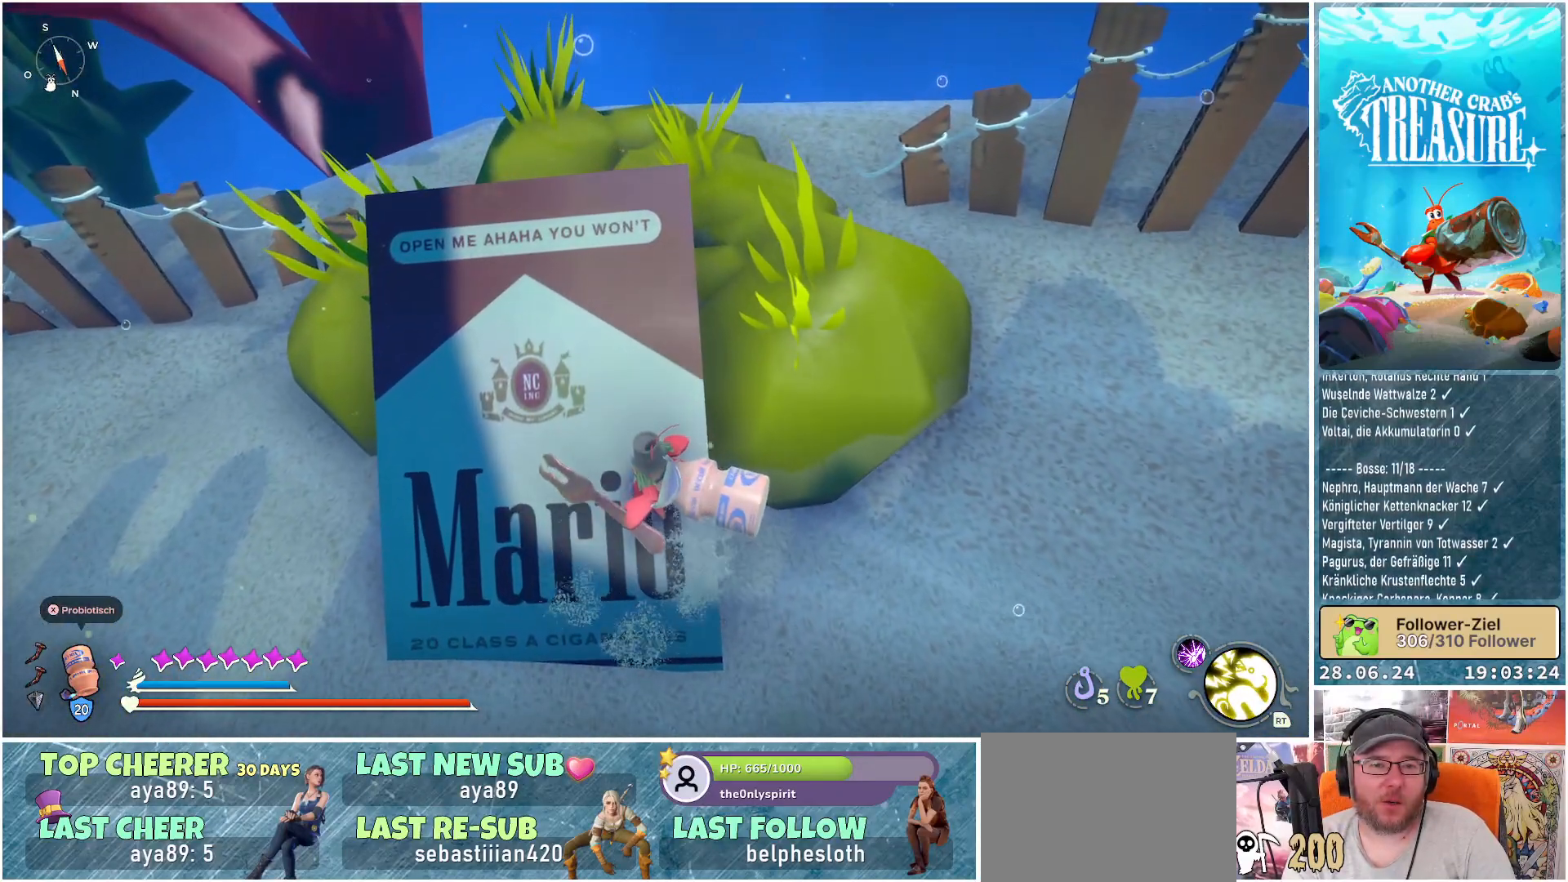
{"buttons": [], "left_stick": "center", "right_stick": "center", "events": []}
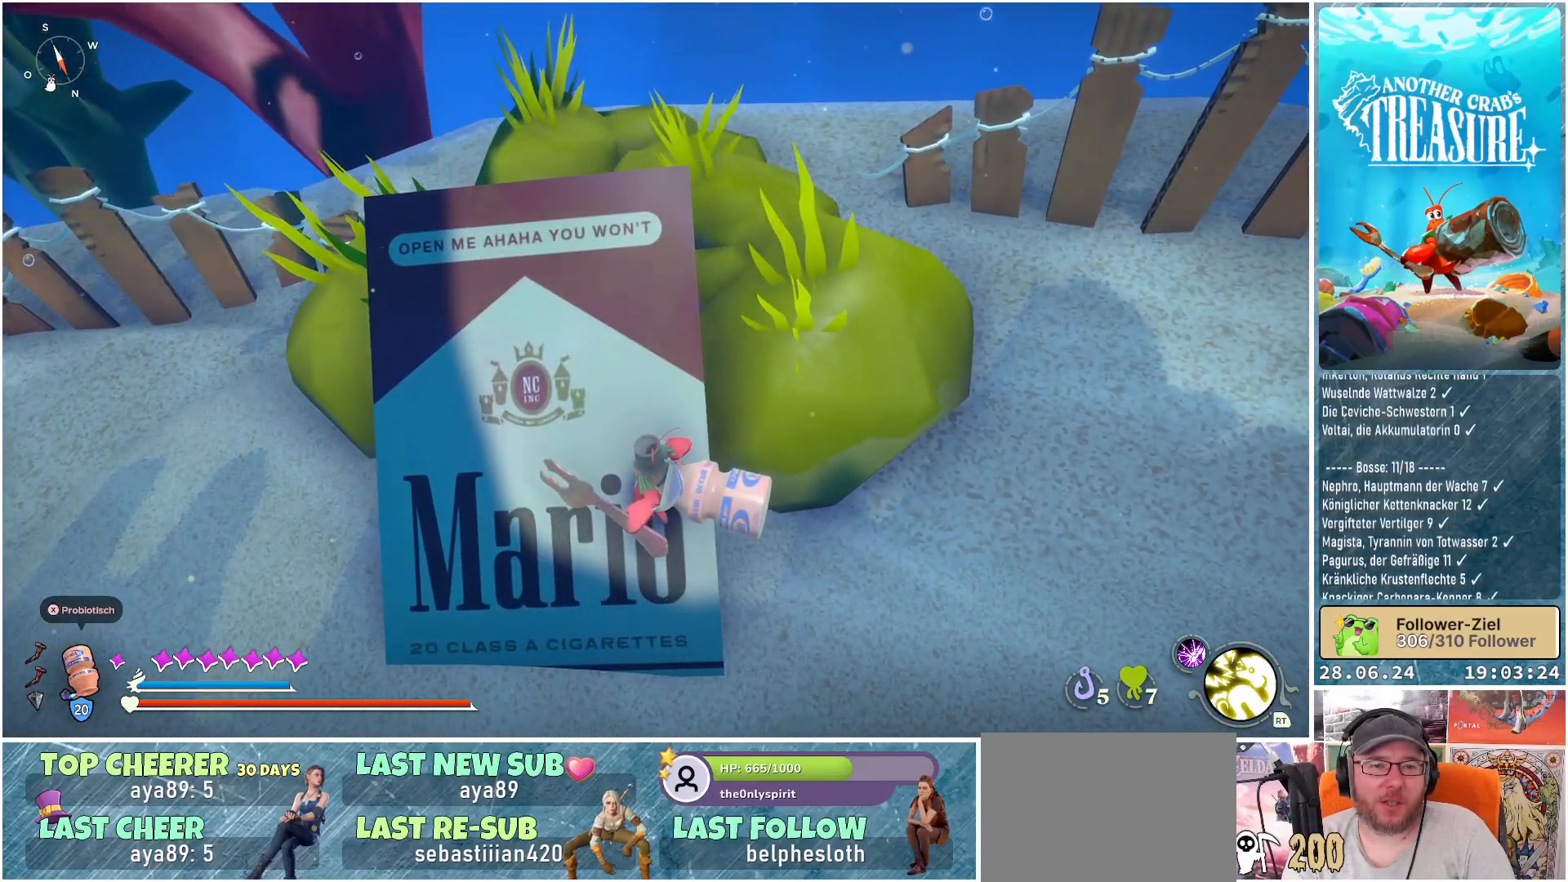
{"buttons": [], "left_stick": "center", "right_stick": "center", "events": []}
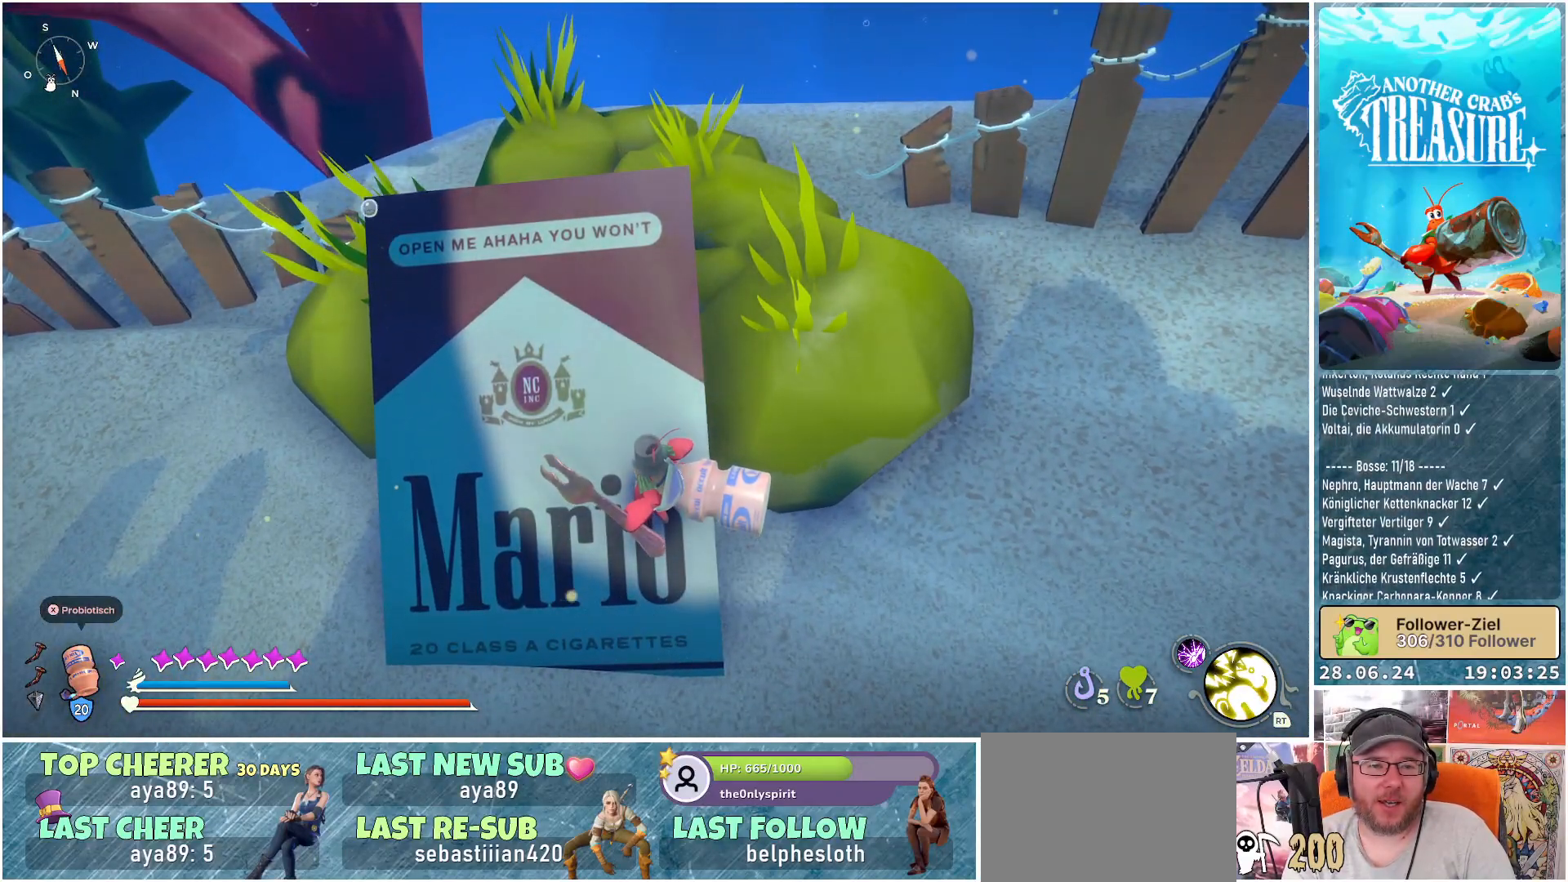
{"buttons": [], "left_stick": "center", "right_stick": "center", "events": []}
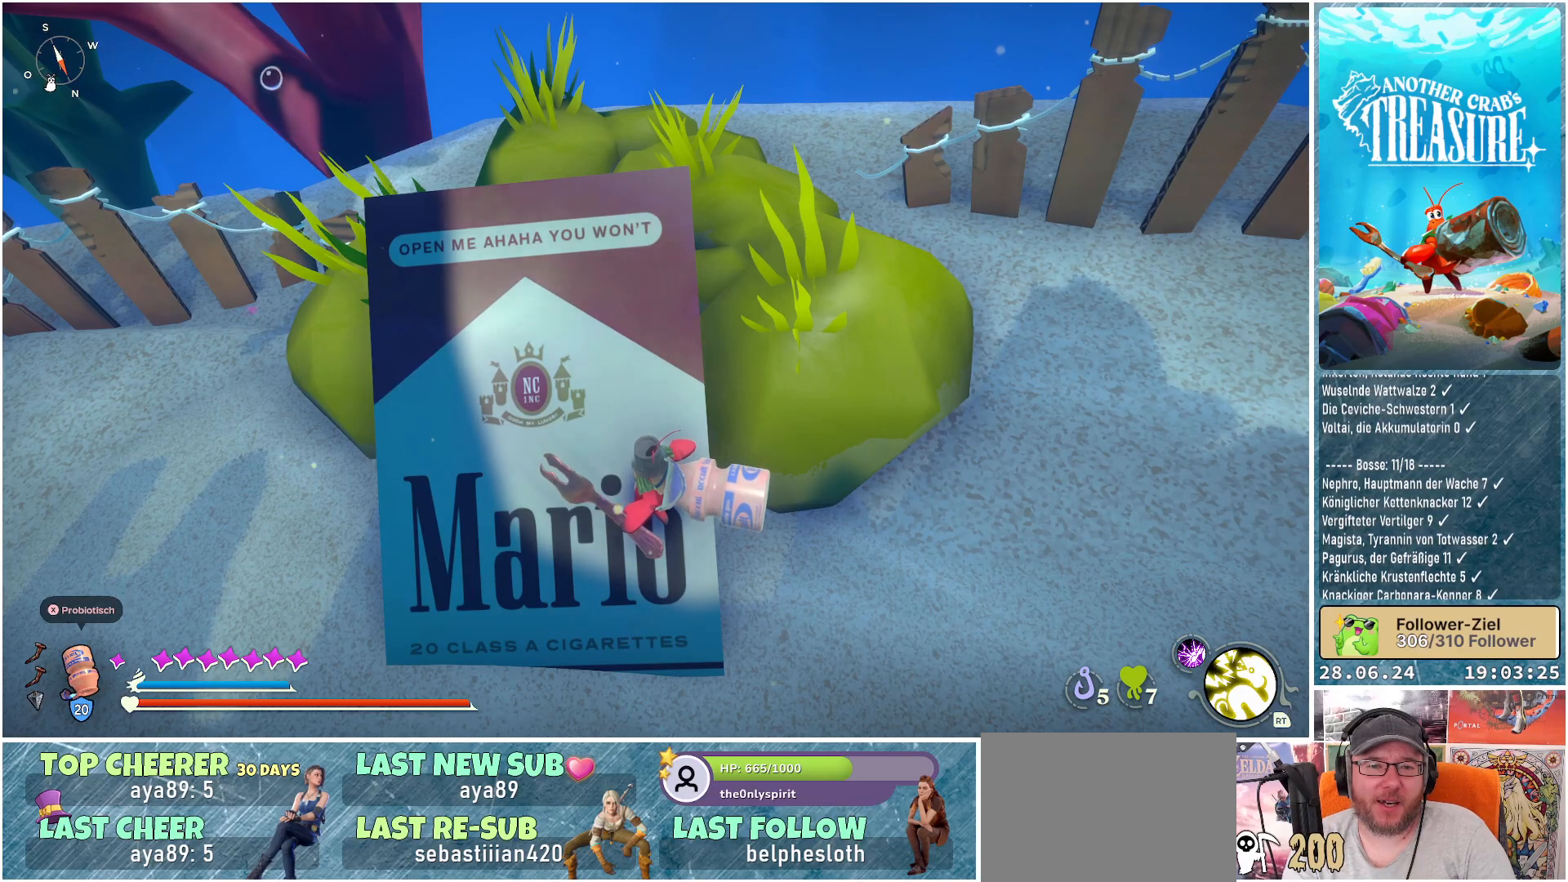
{"buttons": [], "left_stick": "center", "right_stick": "center", "events": []}
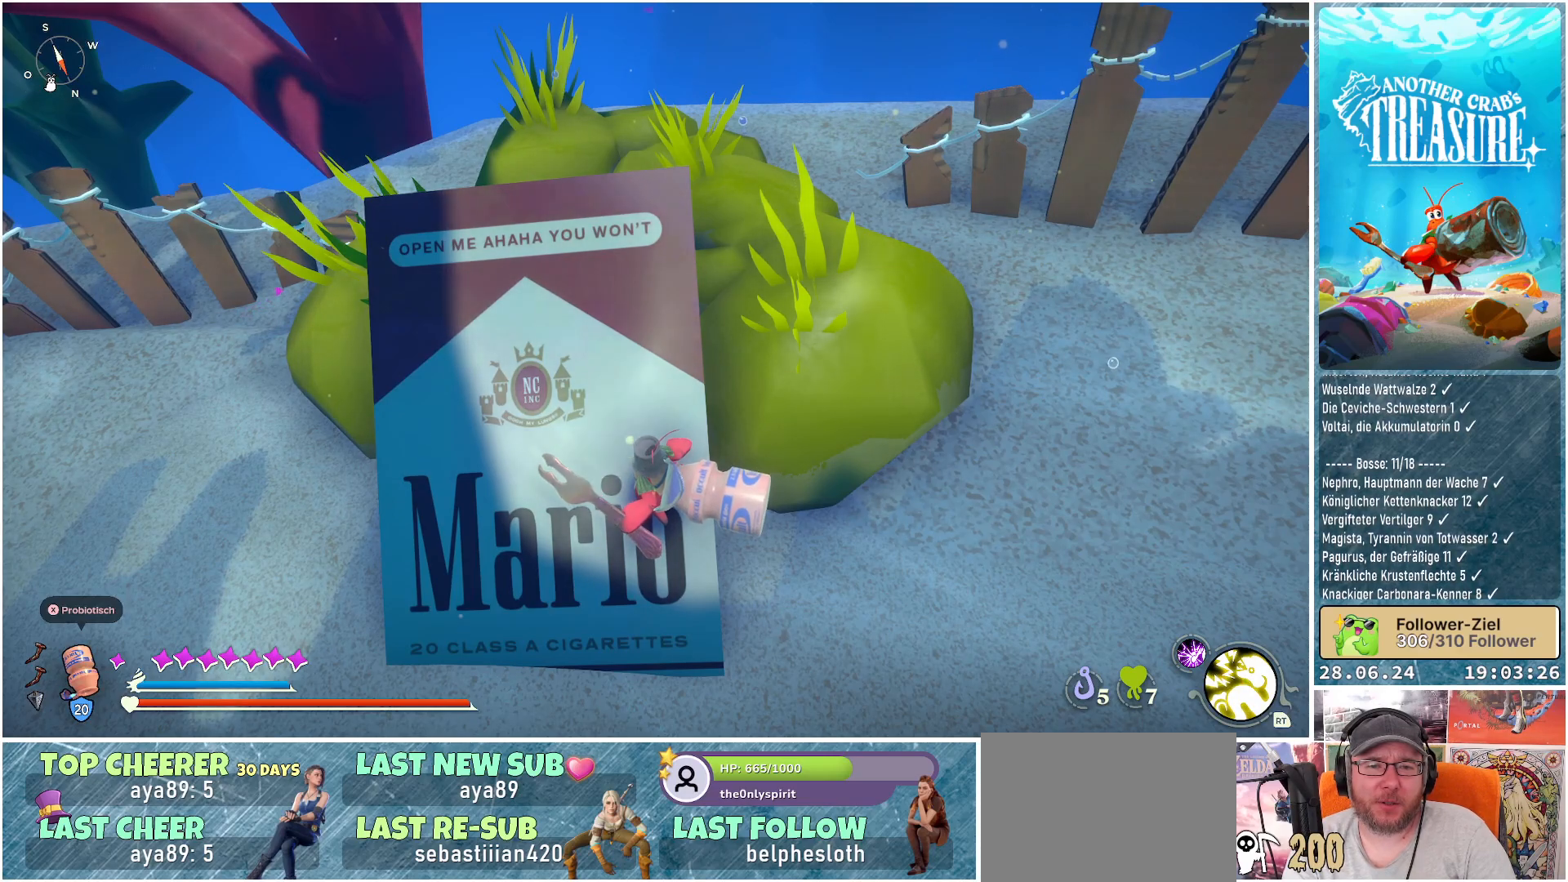
{"buttons": [], "left_stick": "center", "right_stick": "center", "events": []}
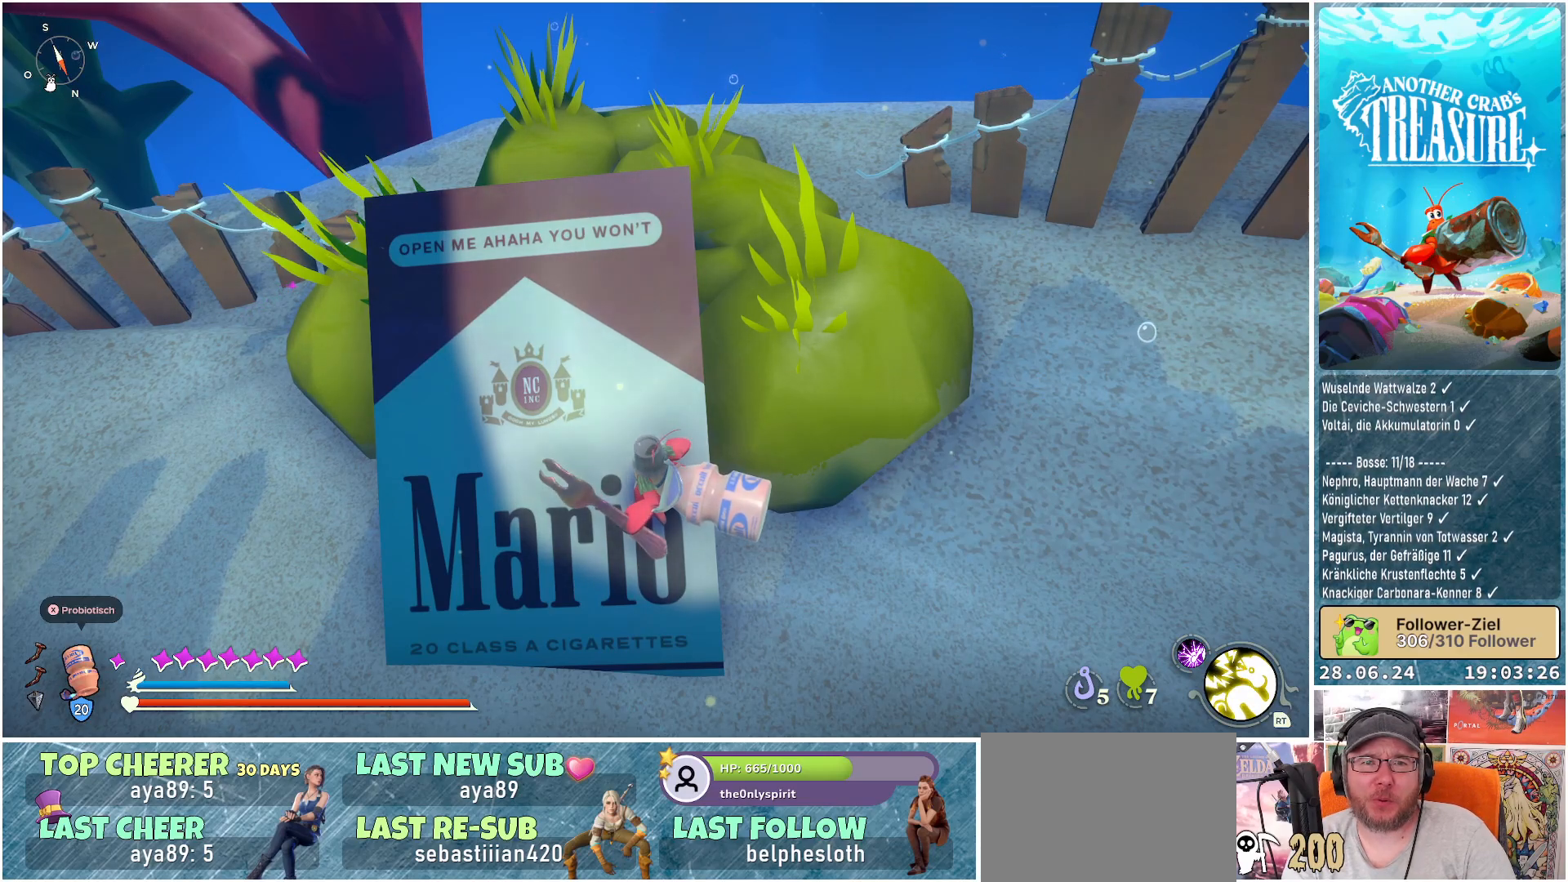
{"buttons": [], "left_stick": "center", "right_stick": "center", "events": [[133, "right_stick", "left"], [317, "right_stick", "up-left"], [433, "right_stick", "center"]]}
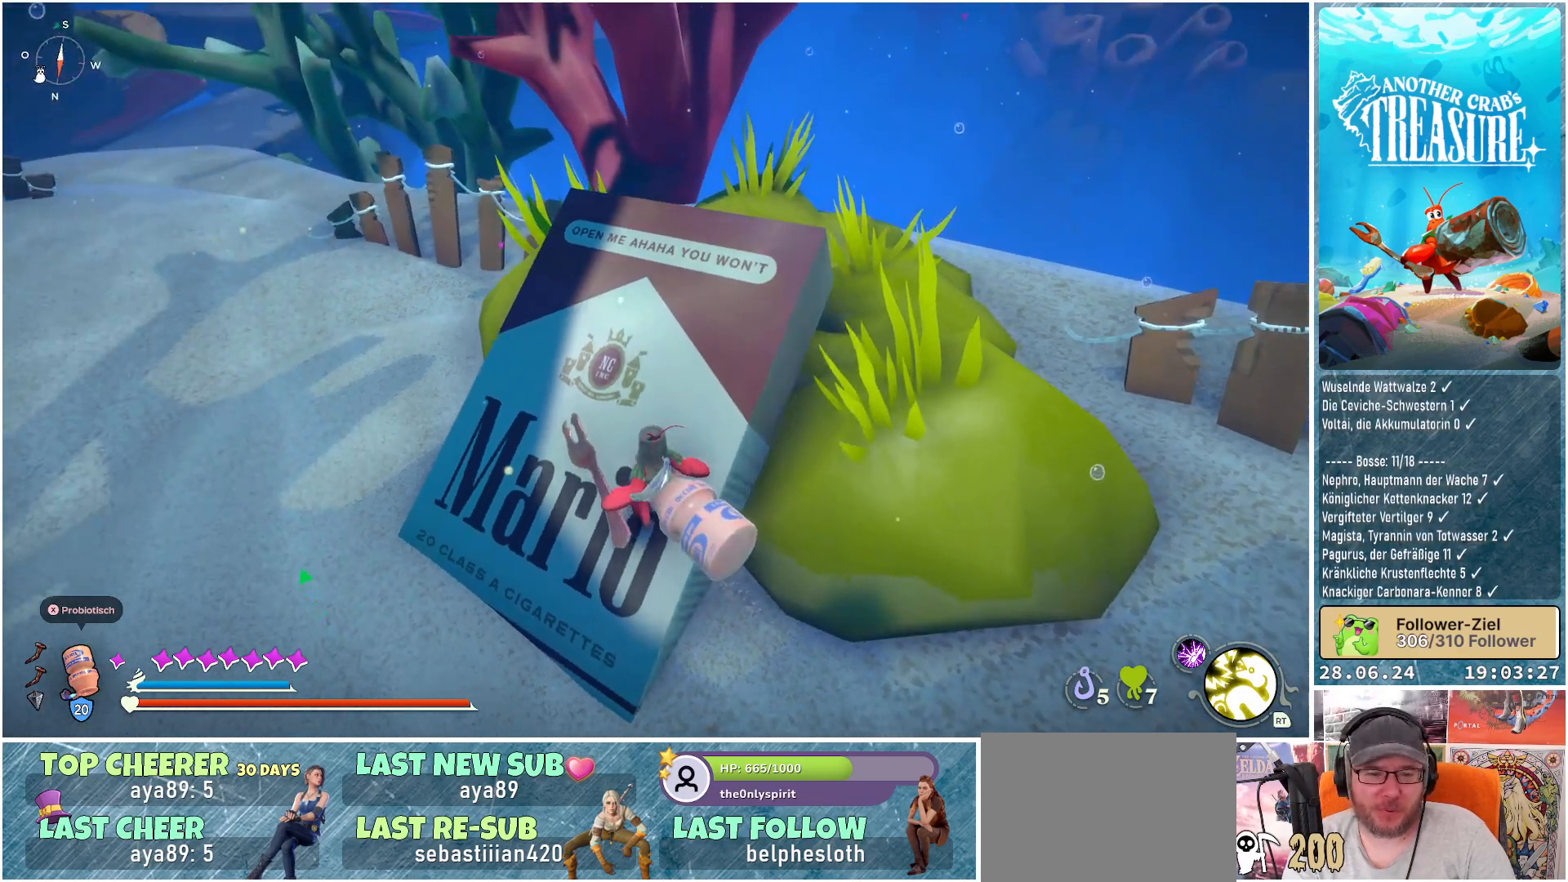
{"buttons": [], "left_stick": "center", "right_stick": "center", "events": [[250, "right_stick", "up-right"], [450, "right_stick", "center"]]}